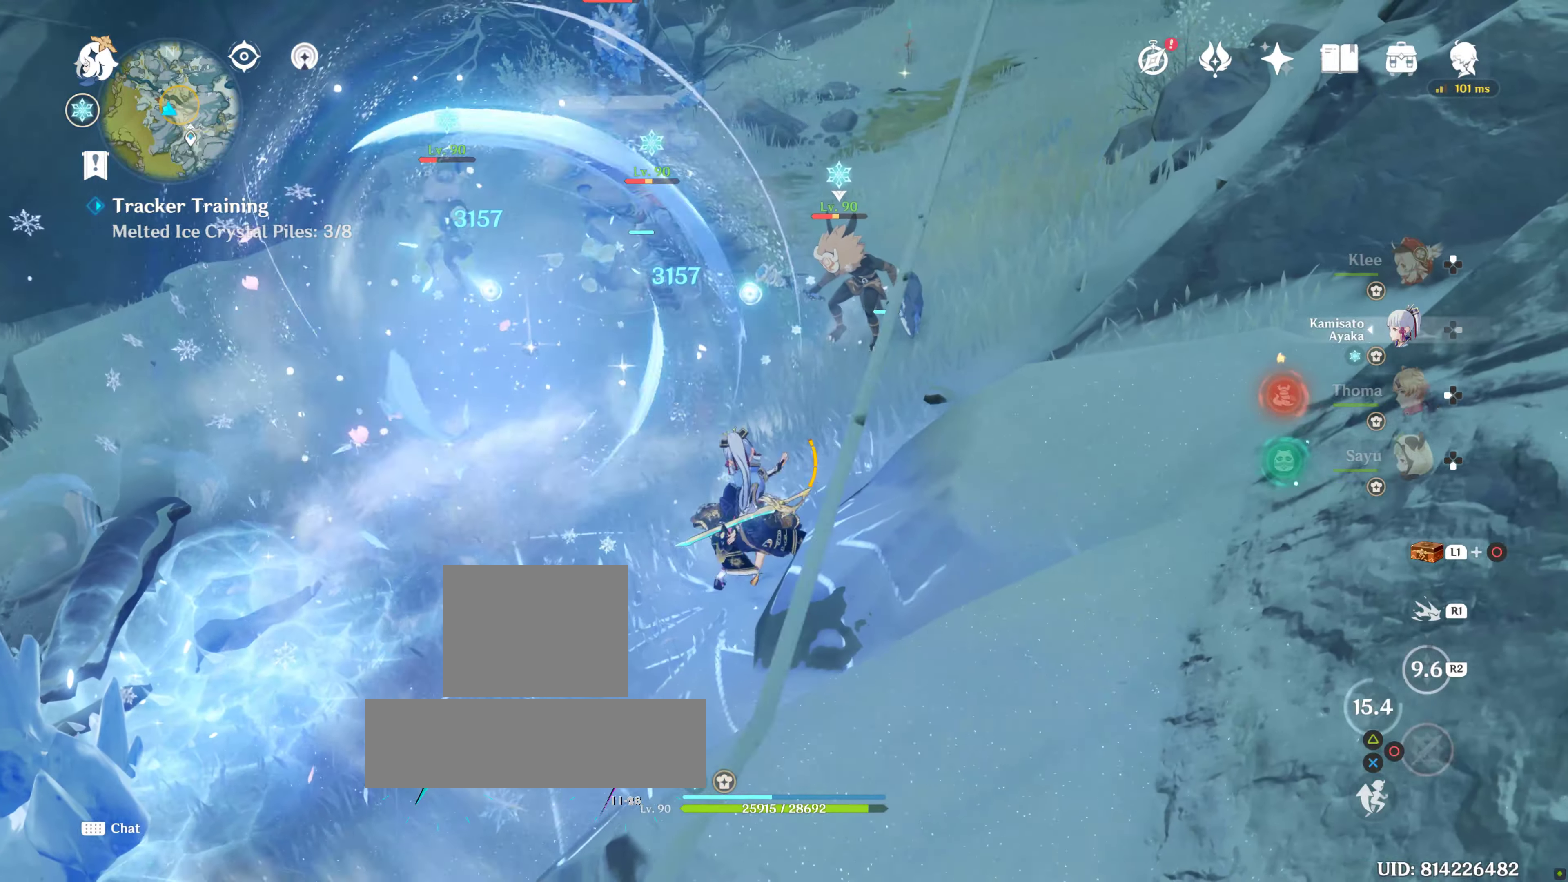
Gameplay with a controller (PlayStation layout); each line is a JSON object with the inputs held at the frame after it. "events" lists button and stick changes between this image and that frame as [ms after this image, input, new state], when the widget could be followed in between. Not read: L3 R3.
{"buttons": [], "left_stick": "up-left", "right_stick": "center", "events": [[16, "R2", "up"], [150, "R2", "down"], [216, "R2", "up"], [333, "right_stick", "down-right"], [483, "right_stick", "center"]]}
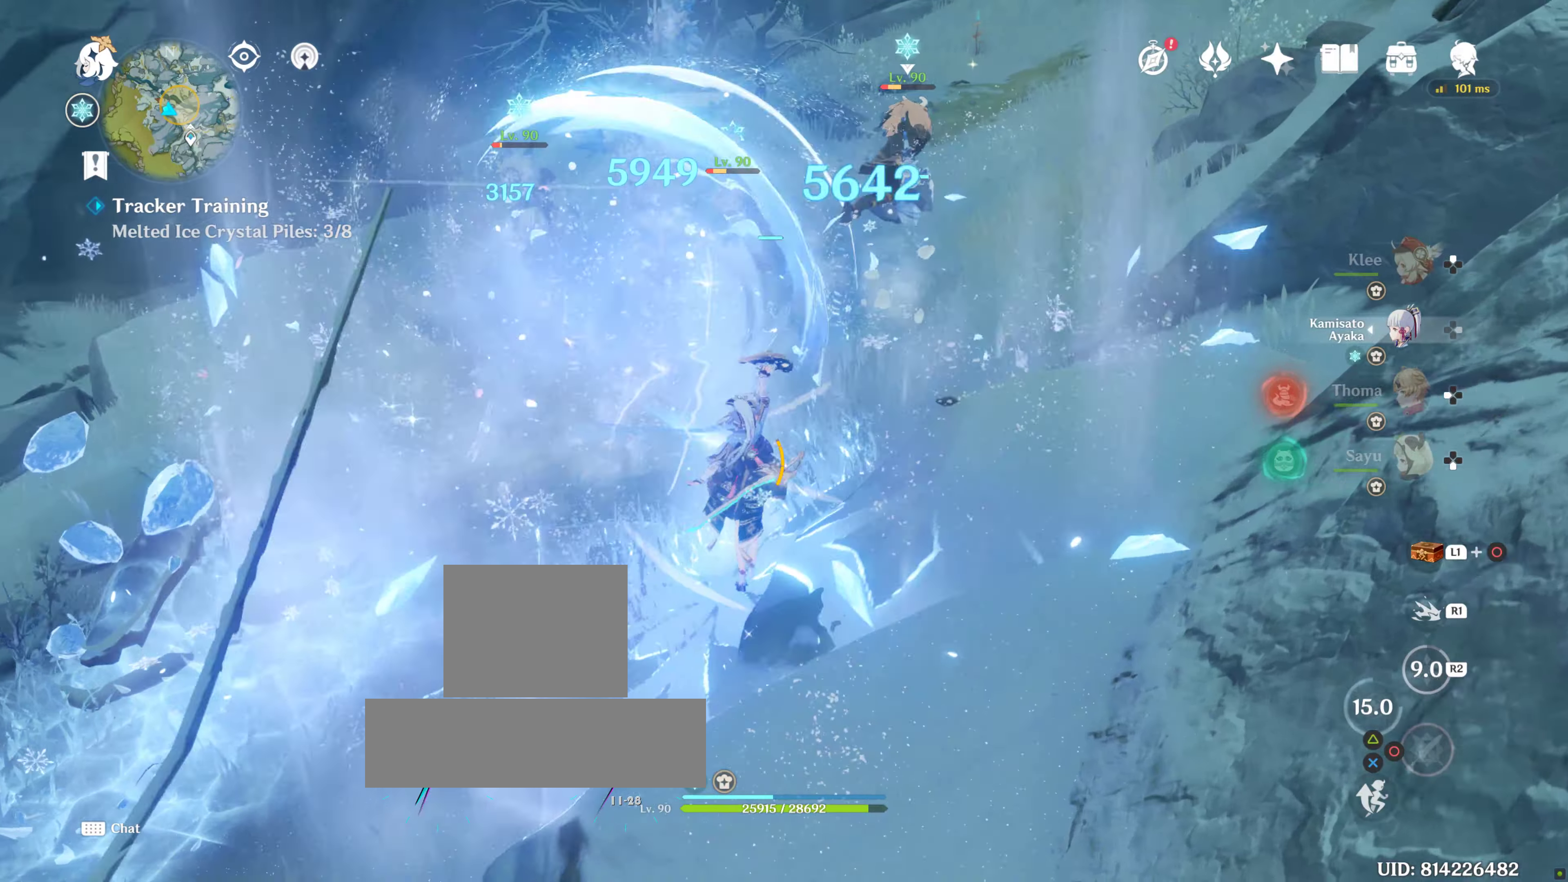
{"buttons": ["R1"], "left_stick": "up", "right_stick": "center", "events": [[233, "left_stick", "up"], [400, "R1", "down"]]}
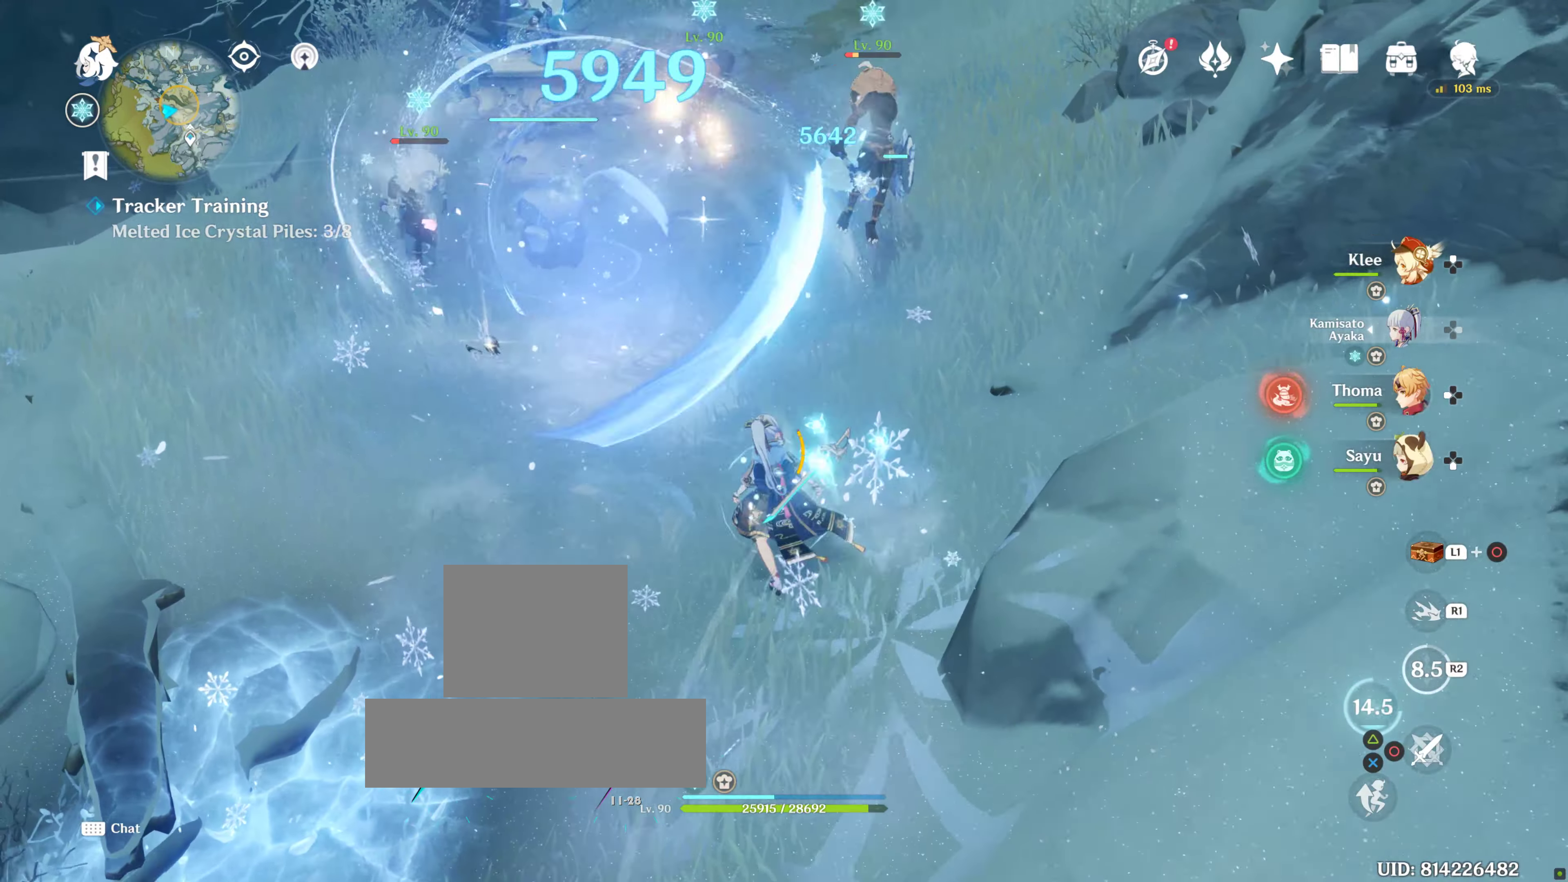
{"buttons": ["R1"], "left_stick": "up", "right_stick": "center", "events": []}
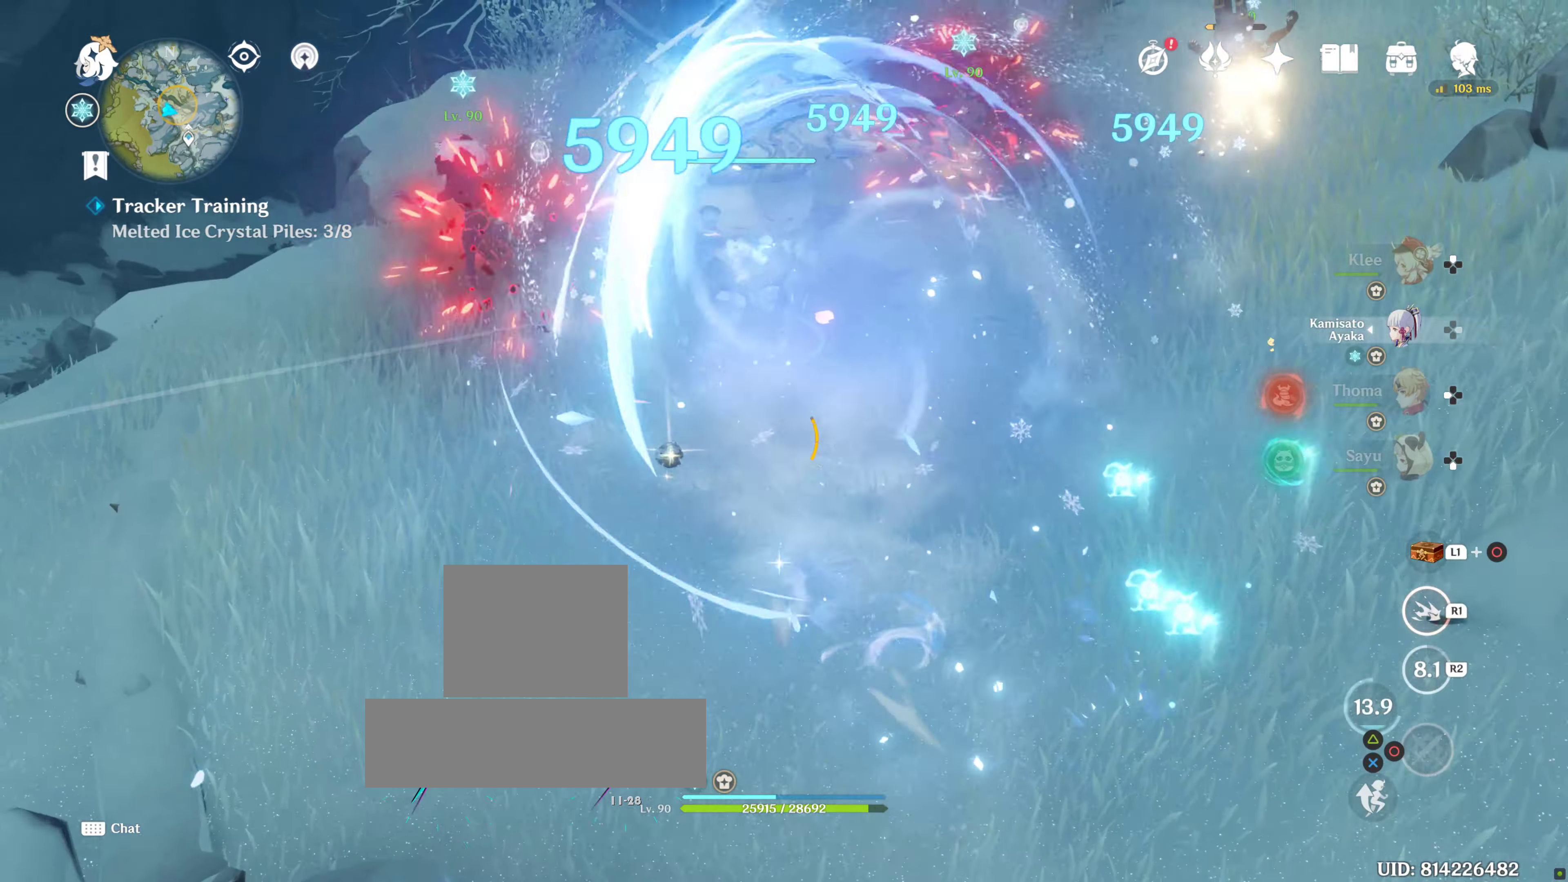
{"buttons": ["DPAD_DOWN"], "left_stick": "center", "right_stick": "center", "events": [[16, "R1", "up"], [450, "DPAD_DOWN", "down"], [483, "left_stick", "center"]]}
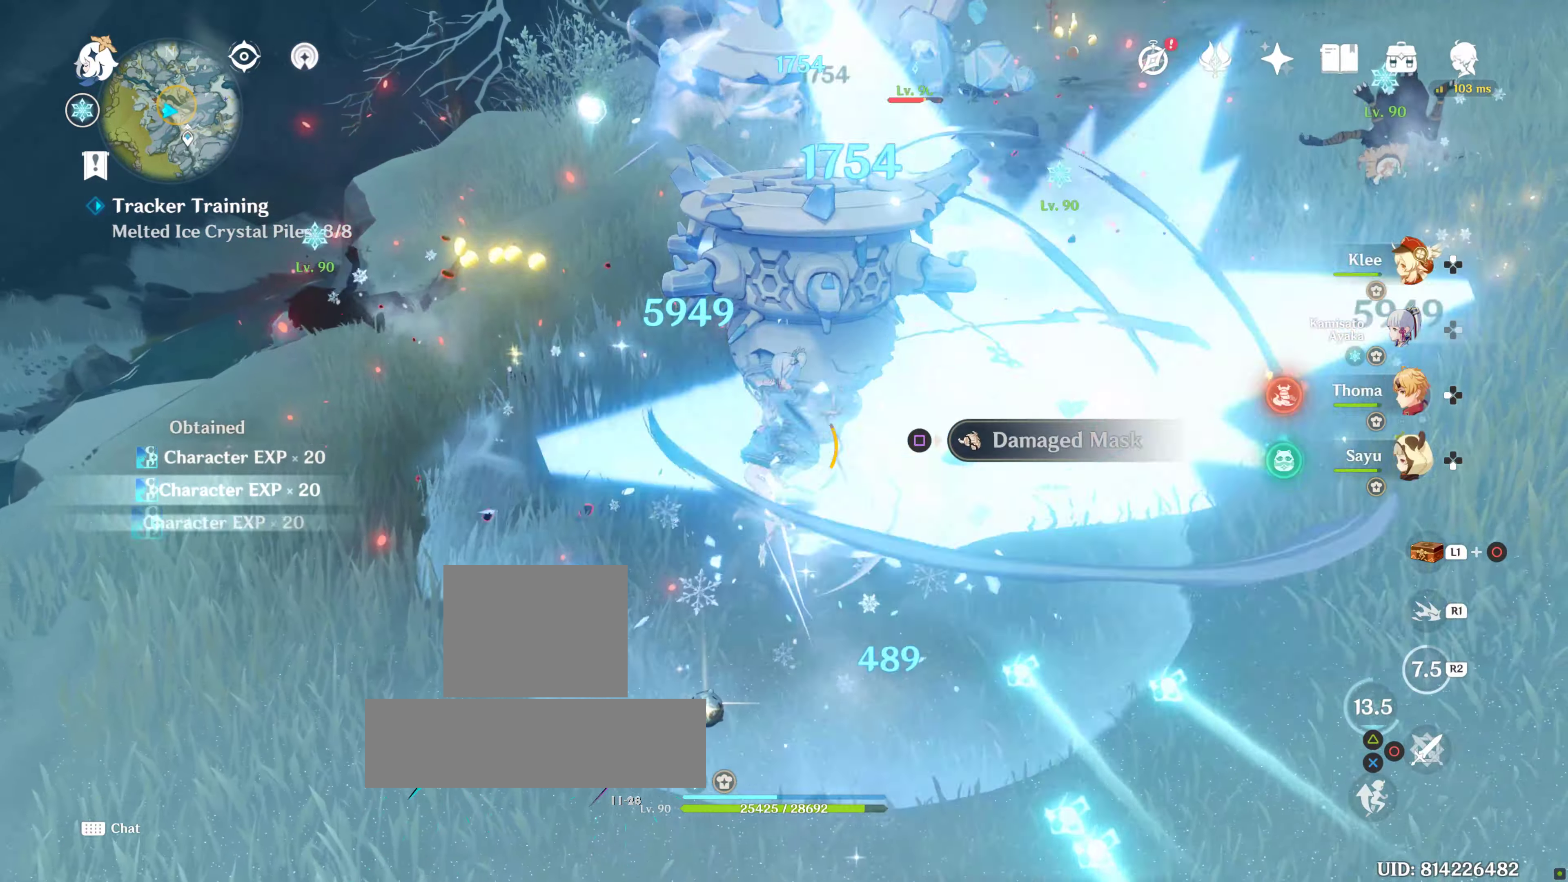
{"buttons": [], "left_stick": "center", "right_stick": "center", "events": [[66, "DPAD_DOWN", "up"], [100, "DPAD_DOWN", "down"], [233, "DPAD_DOWN", "up"], [316, "TRIANGLE", "down"], [466, "TRIANGLE", "up"]]}
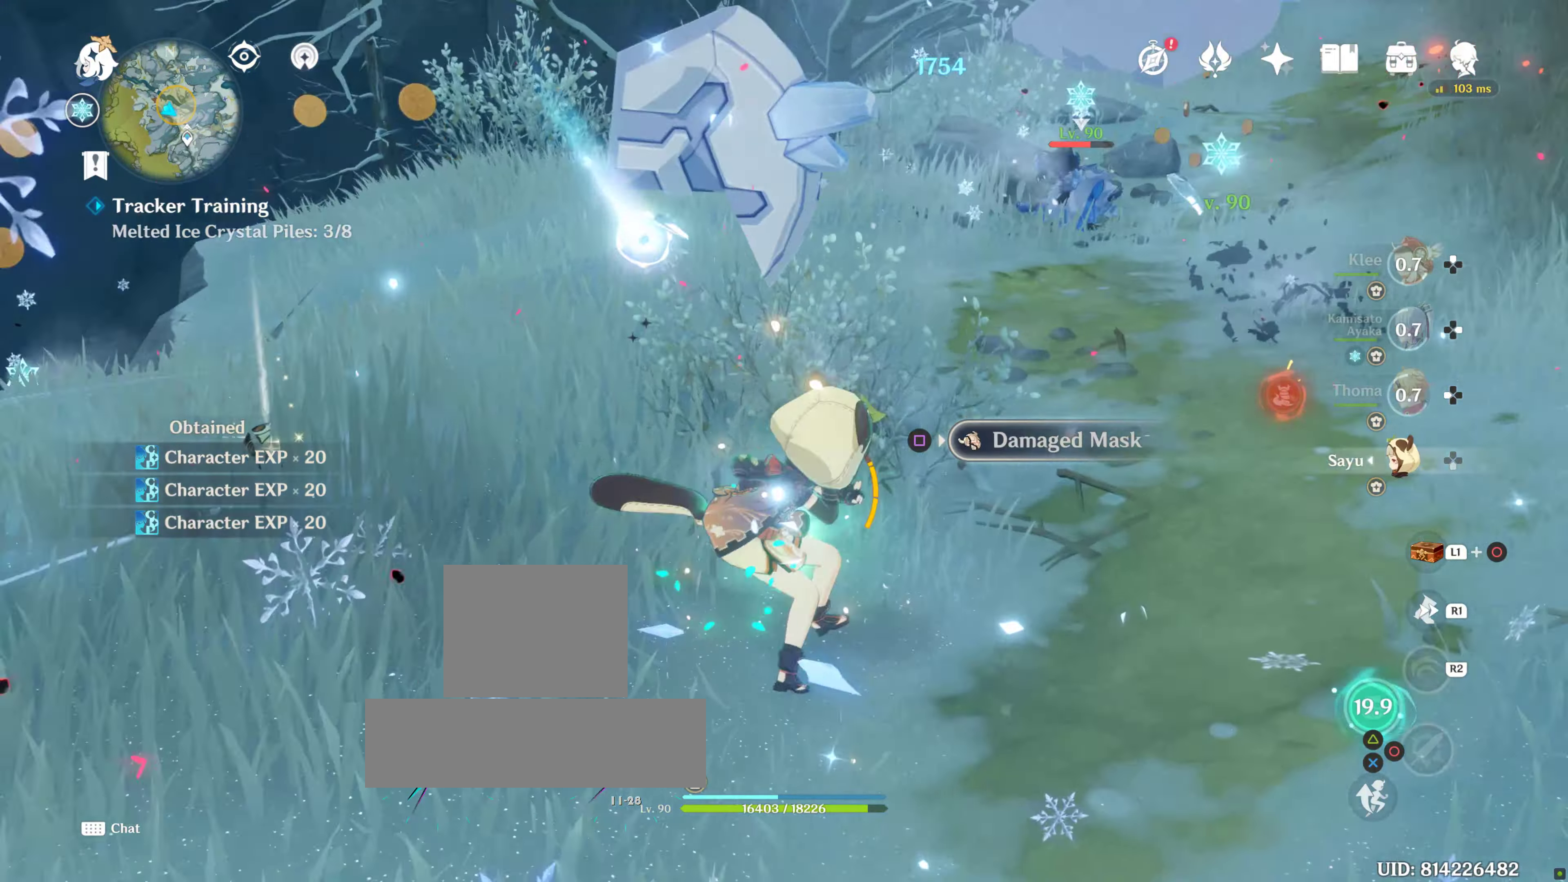
{"buttons": [], "left_stick": "center", "right_stick": "center", "events": [[16, "TRIANGLE", "down"], [133, "TRIANGLE", "up"]]}
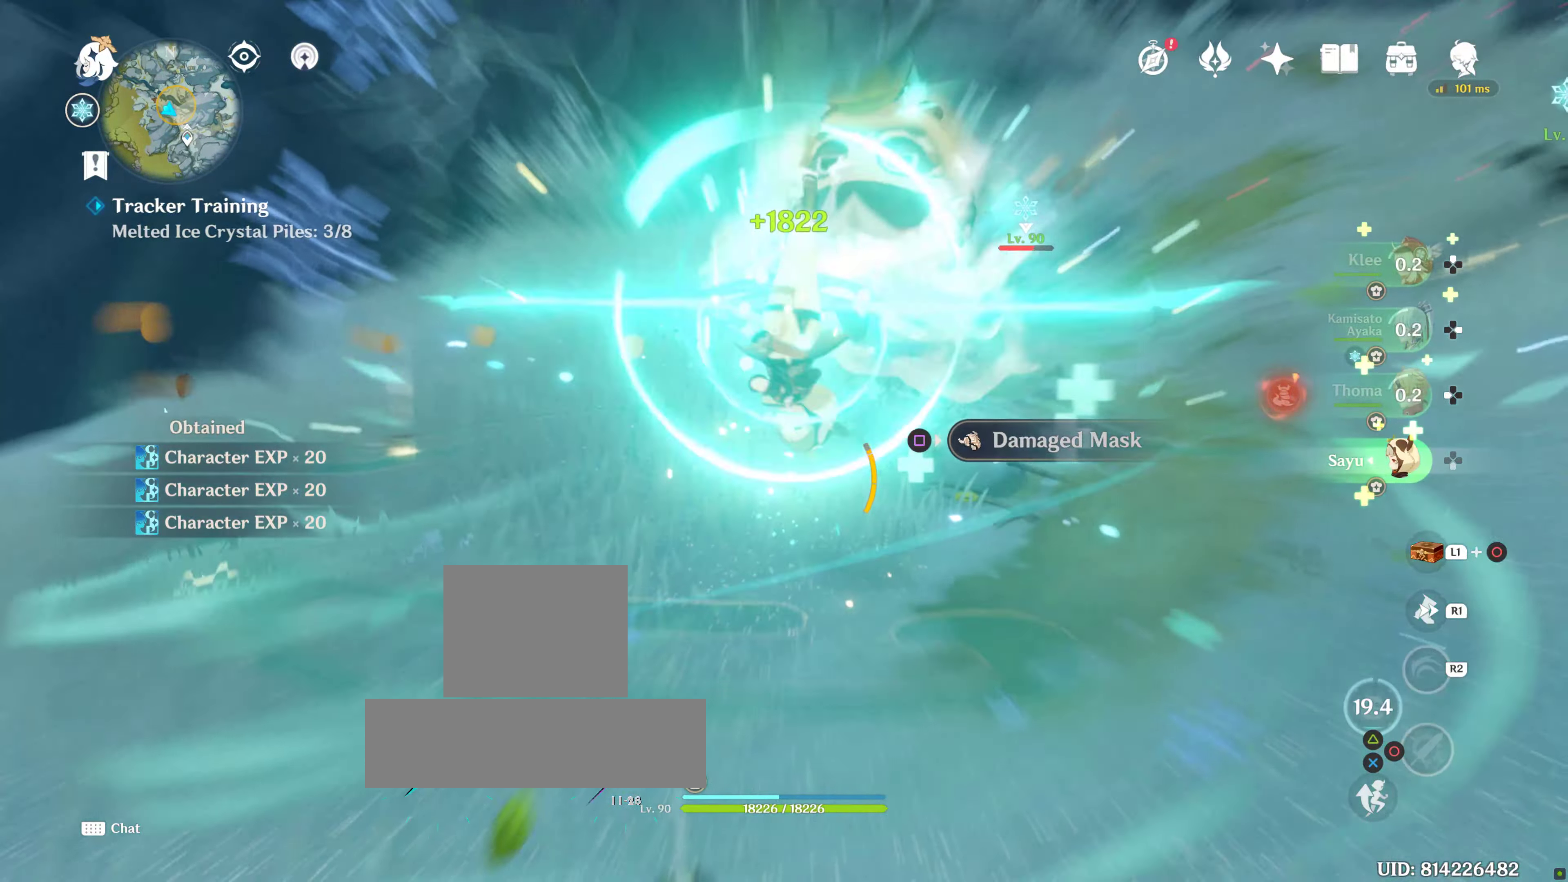
{"buttons": [], "left_stick": "center", "right_stick": "down-right", "events": [[366, "right_stick", "down-right"]]}
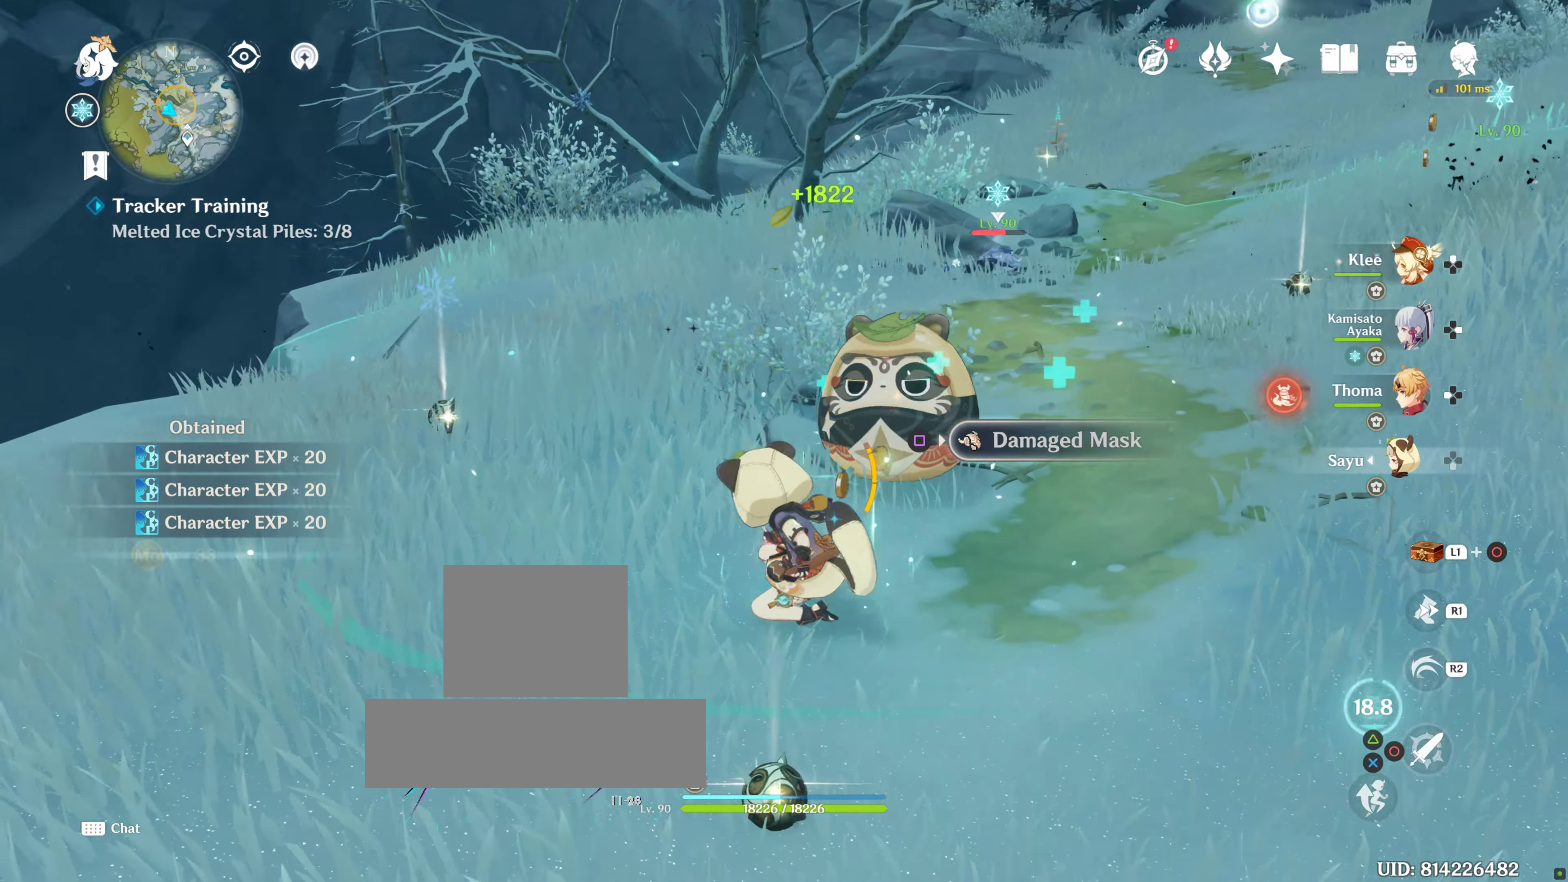
{"buttons": [], "left_stick": "center", "right_stick": "down-right", "events": [[16, "right_stick", "center"], [350, "right_stick", "down-right"]]}
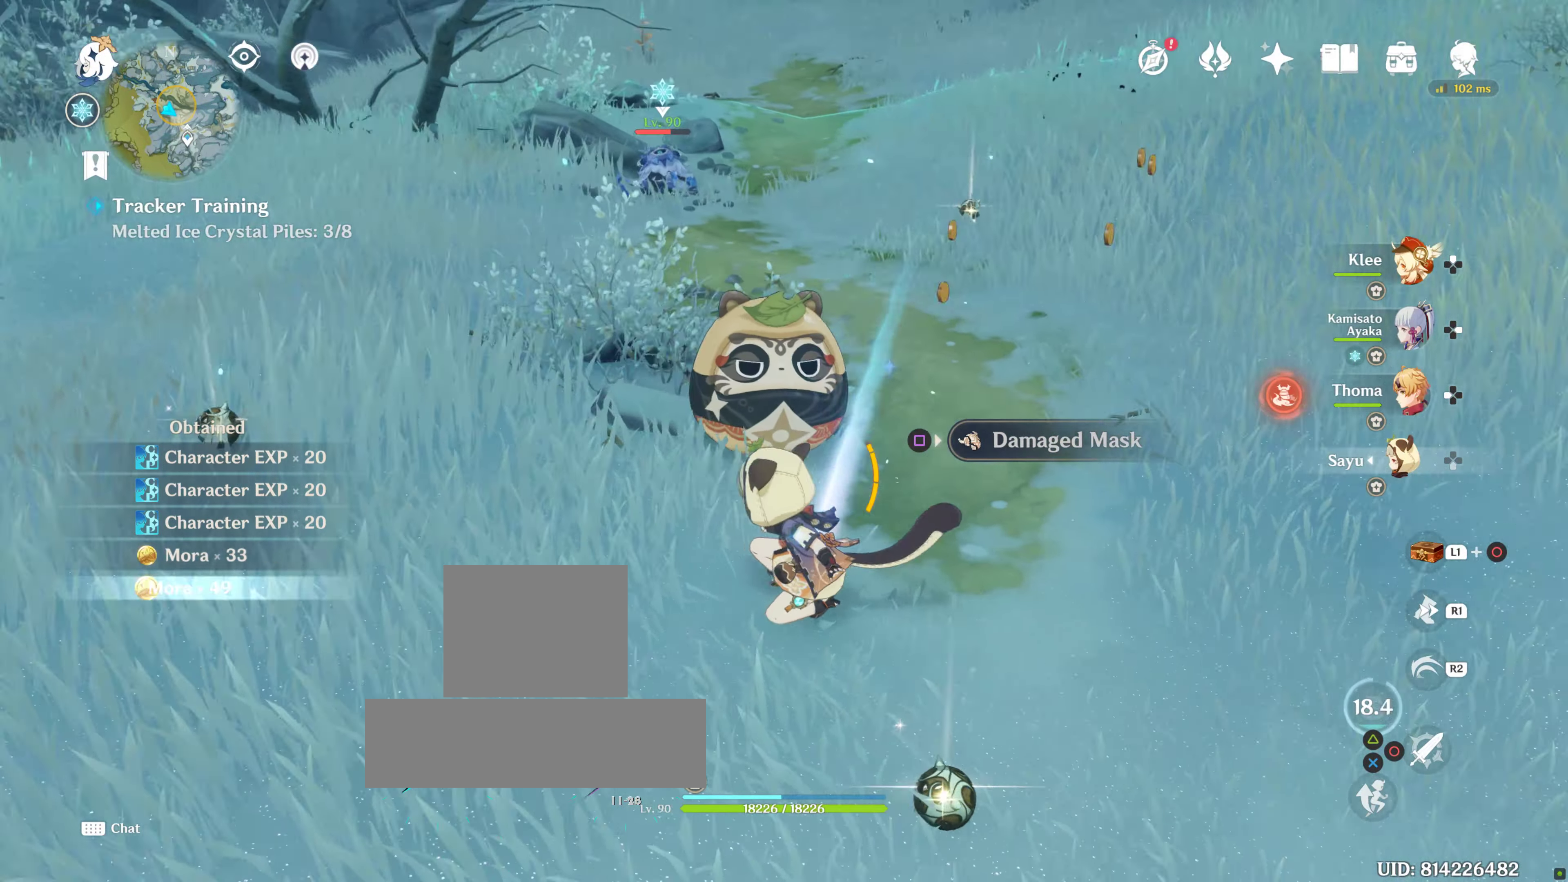
{"buttons": ["CIRCLE"], "left_stick": "center", "right_stick": "center", "events": [[16, "DPAD_UP", "down"], [33, "right_stick", "center"], [166, "DPAD_UP", "up"], [216, "DPAD_UP", "down"], [333, "CIRCLE", "down"], [333, "DPAD_UP", "up"], [417, "CIRCLE", "up"], [500, "CIRCLE", "down"]]}
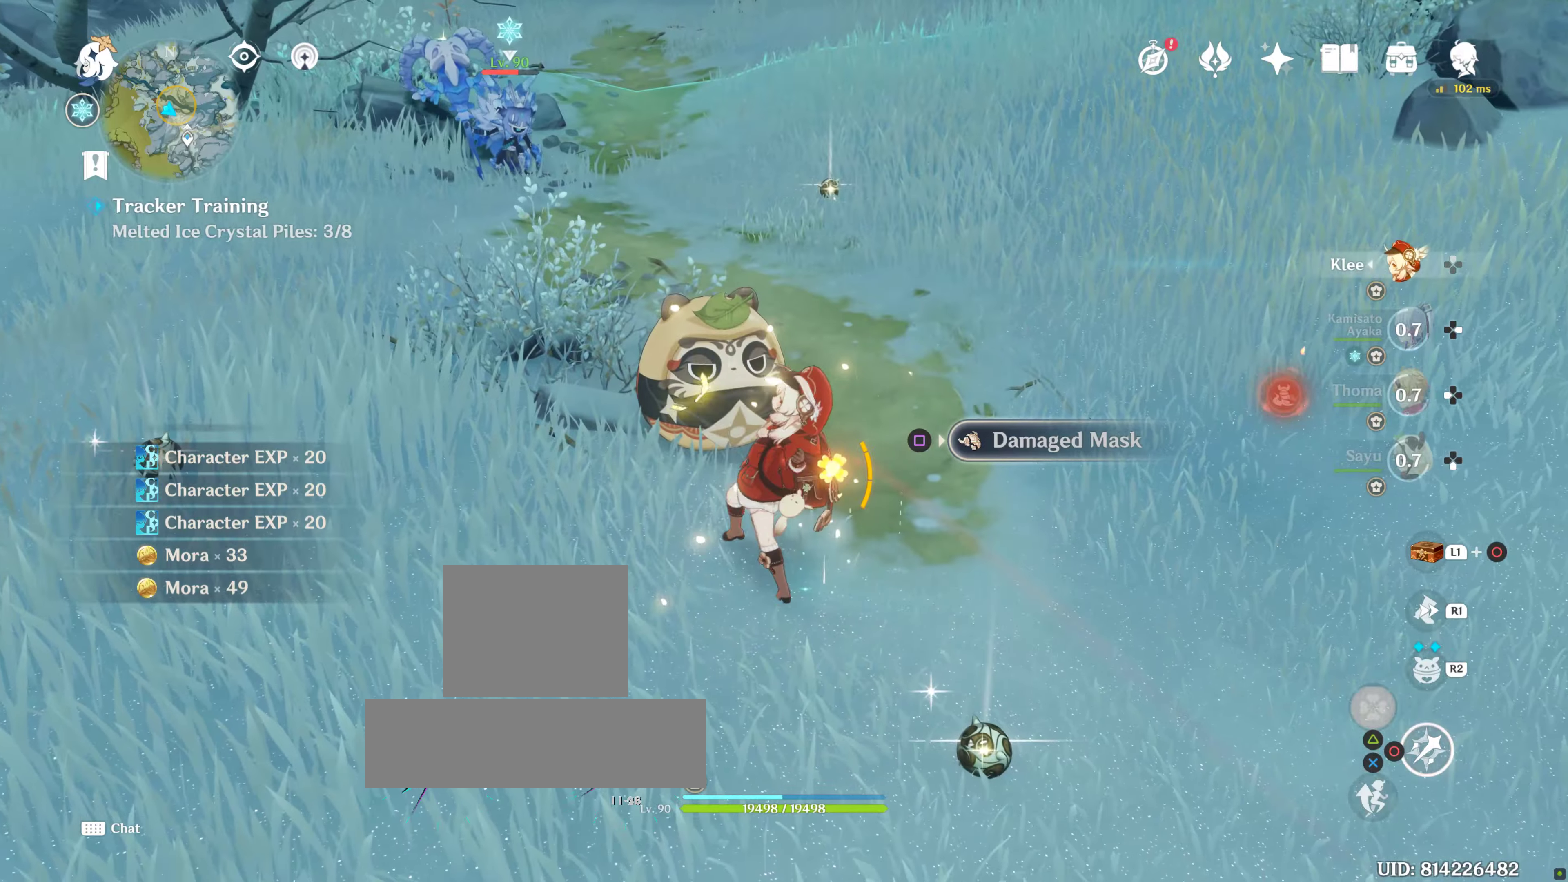
{"buttons": ["CIRCLE"], "left_stick": "center", "right_stick": "center", "events": [[67, "CIRCLE", "up"], [183, "CIRCLE", "down"], [267, "CIRCLE", "up"], [333, "CIRCLE", "down"], [367, "CIRCLE", "up"], [433, "CIRCLE", "down"]]}
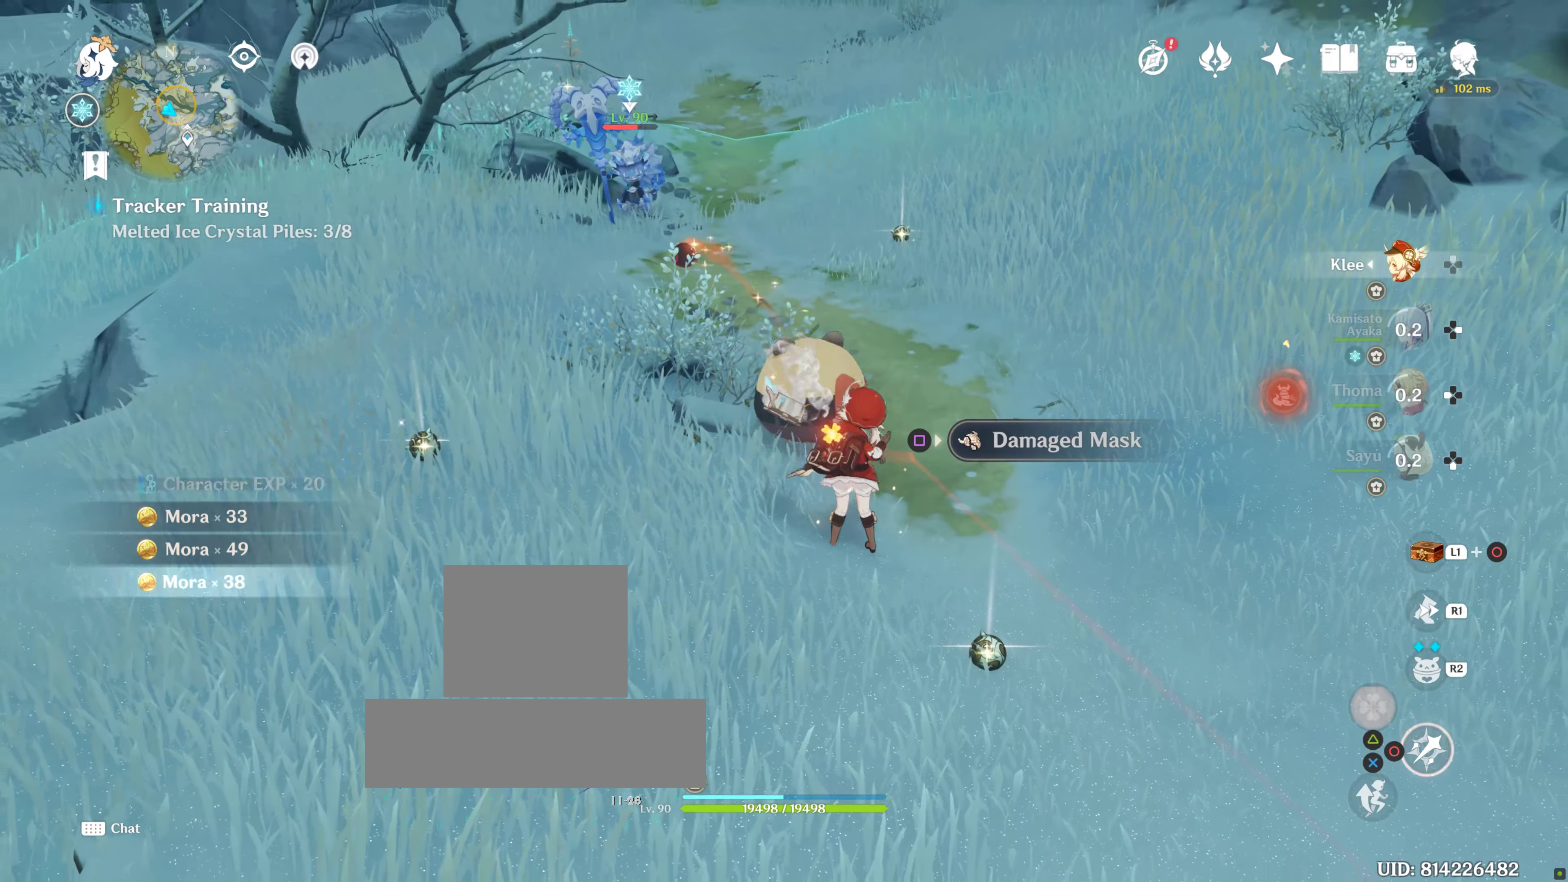
{"buttons": ["R1"], "left_stick": "up", "right_stick": "center", "events": [[33, "CIRCLE", "up"], [83, "left_stick", "up"], [233, "R1", "down"], [333, "R1", "up"], [450, "R1", "down"]]}
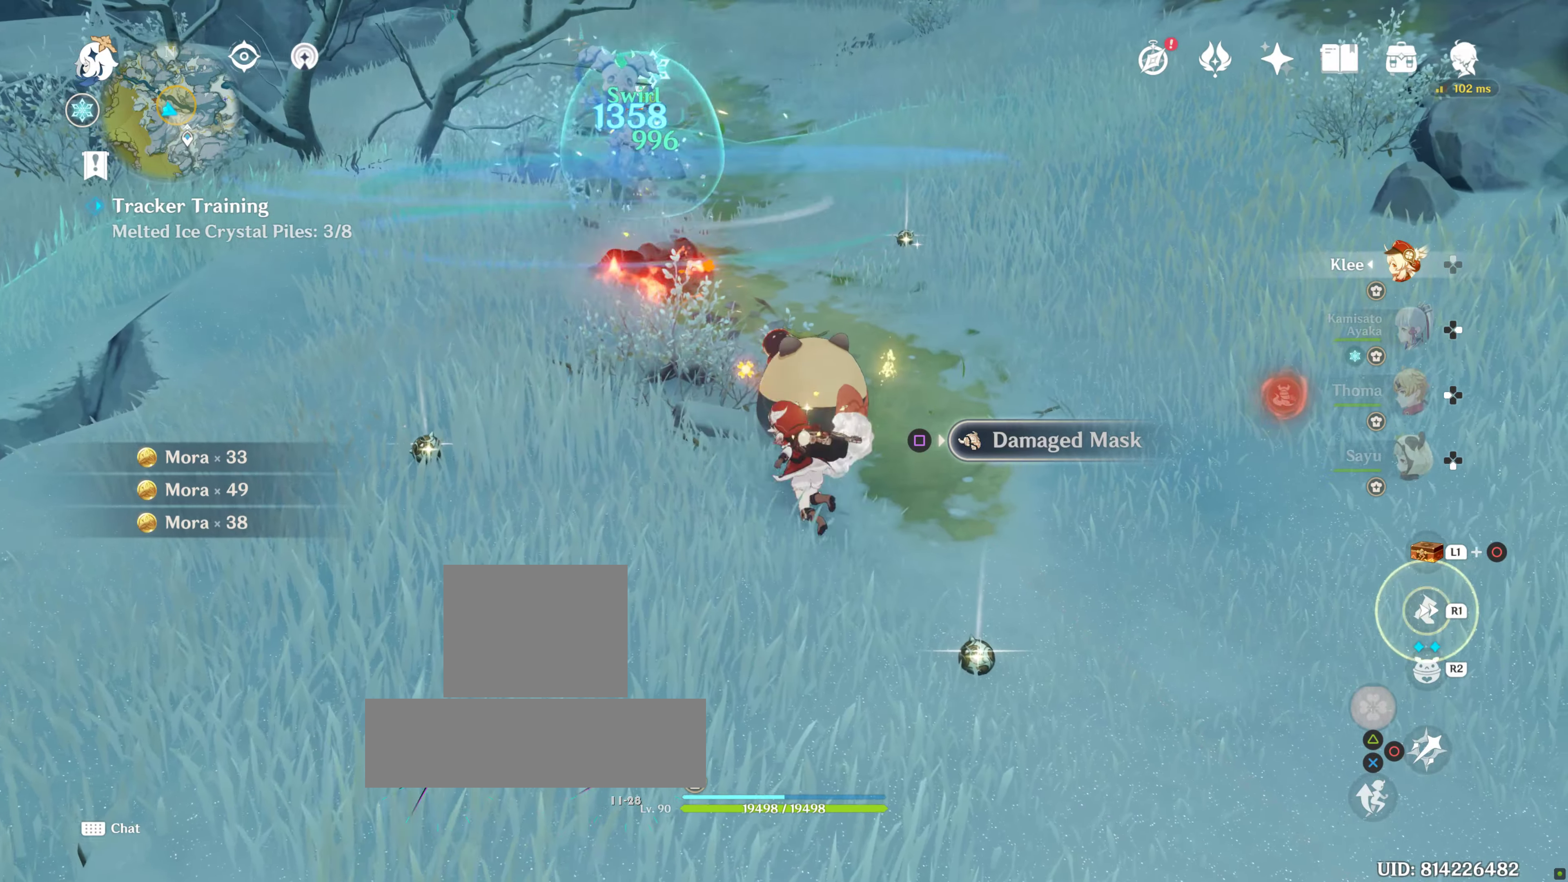
{"buttons": [], "left_stick": "up", "right_stick": "center", "events": [[33, "R1", "up"], [200, "R1", "down"], [300, "R1", "up"]]}
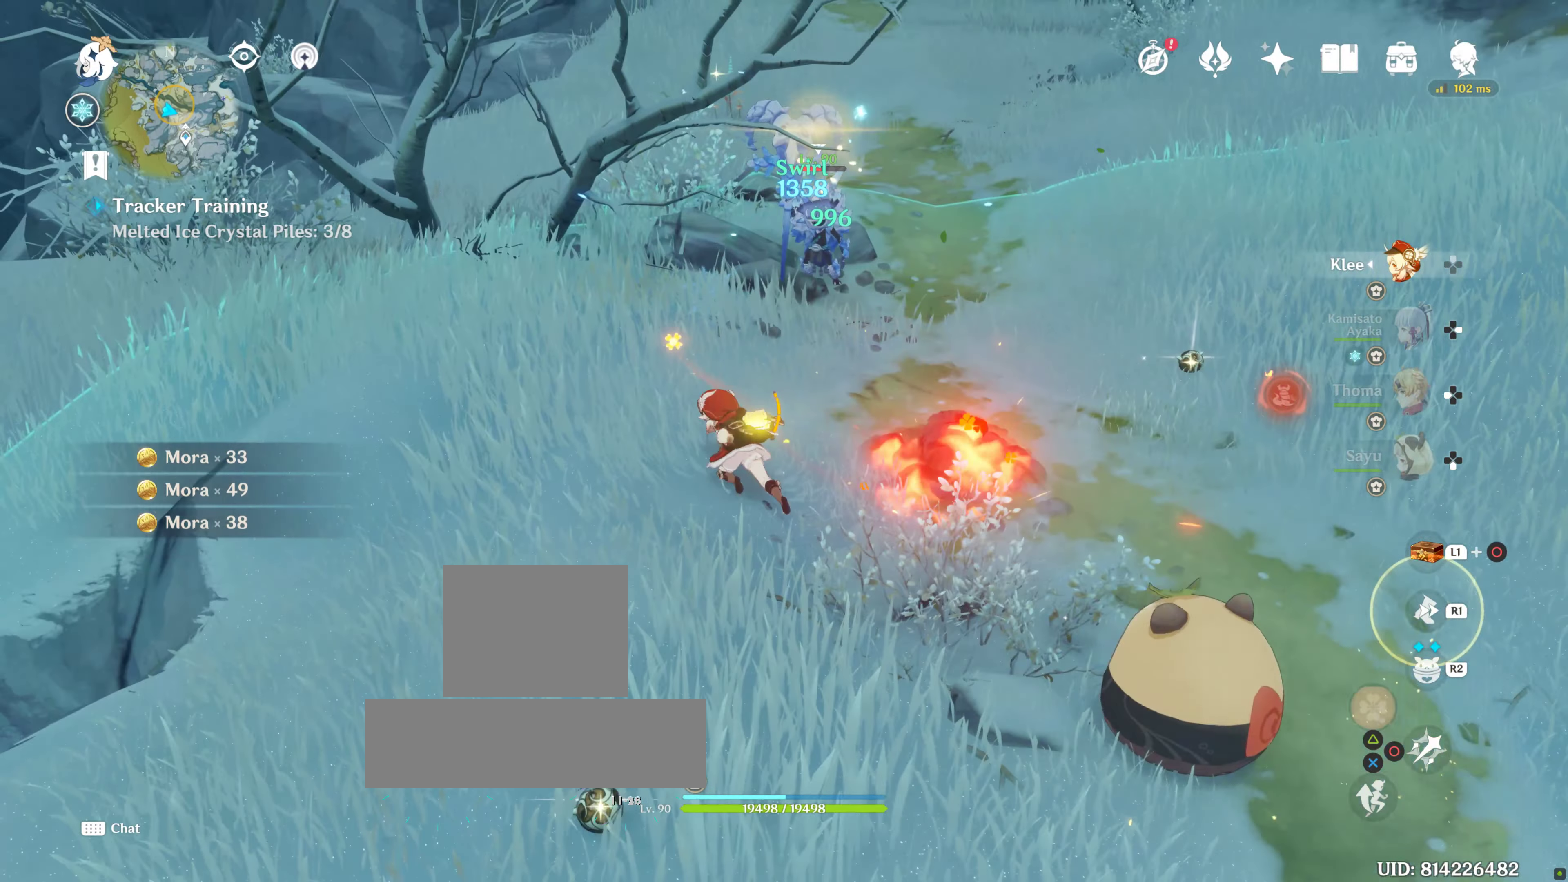
{"buttons": ["R2"], "left_stick": "center", "right_stick": "center", "events": [[33, "CIRCLE", "down"], [83, "CIRCLE", "up"], [117, "left_stick", "up-right"], [167, "CIRCLE", "down"], [167, "left_stick", "center"], [233, "CIRCLE", "up"], [333, "CIRCLE", "down"], [383, "CIRCLE", "up"], [433, "R2", "down"]]}
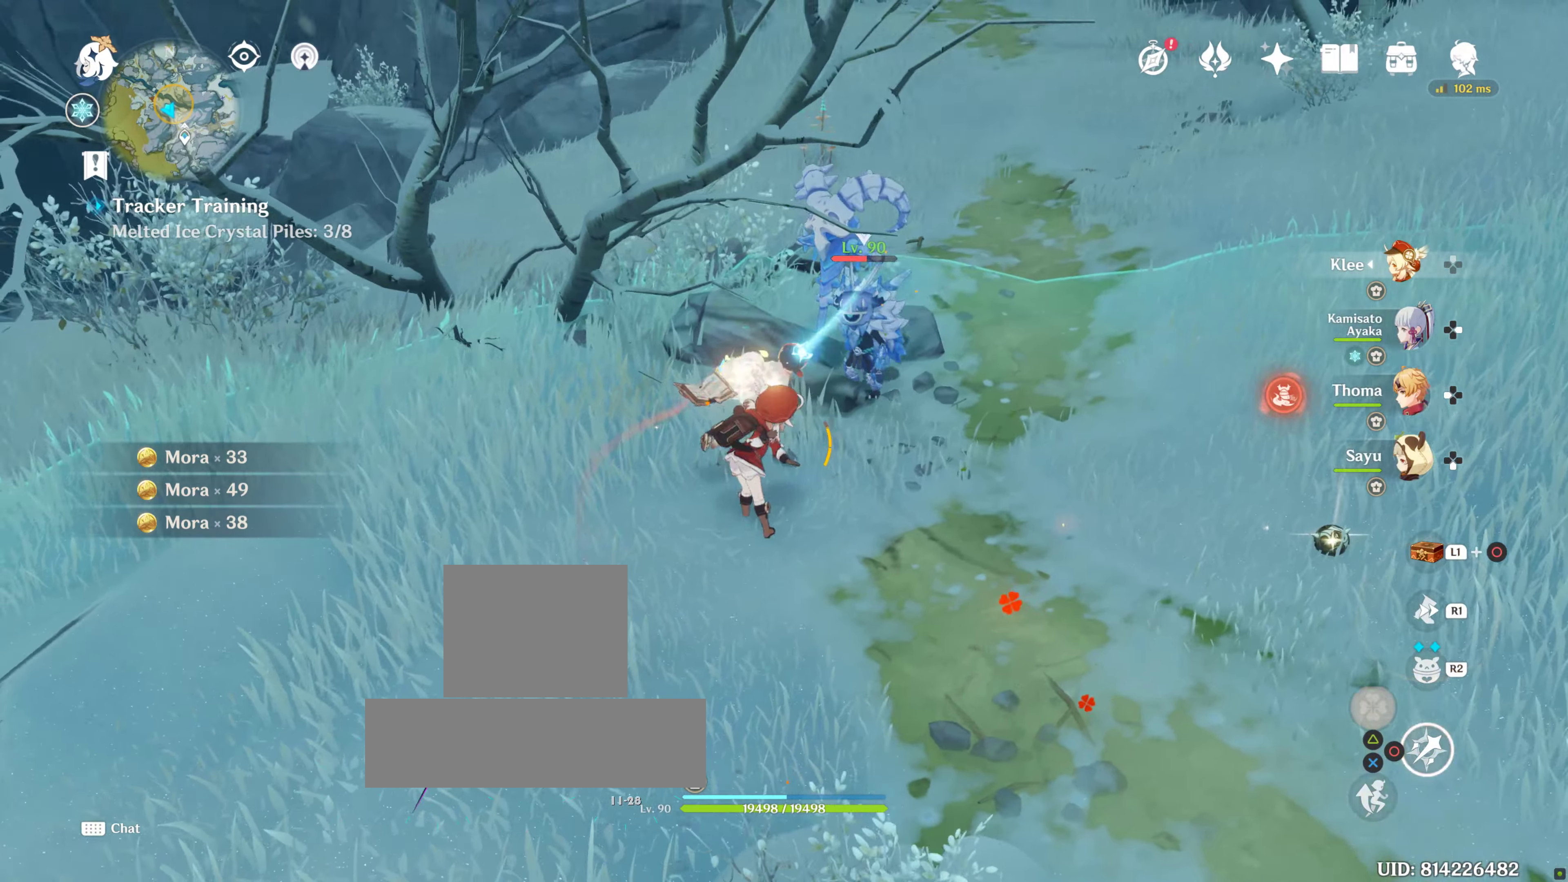
{"buttons": ["CIRCLE"], "left_stick": "center", "right_stick": "center", "events": [[33, "R2", "up"], [167, "R2", "down"], [233, "R2", "up"], [283, "CIRCLE", "down"], [367, "CIRCLE", "up"], [467, "CIRCLE", "down"]]}
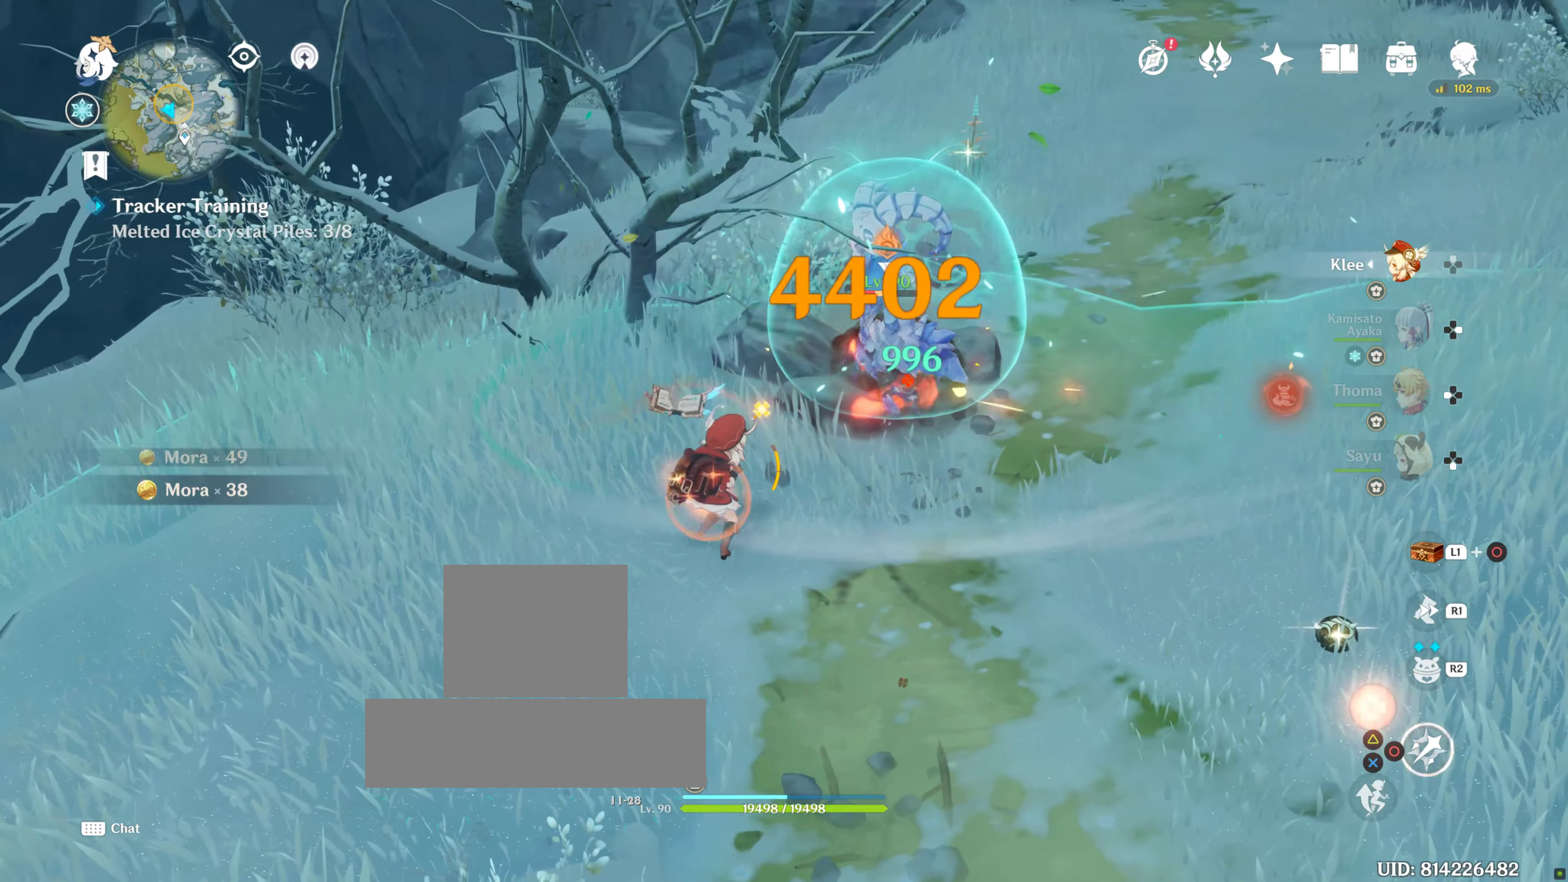
{"buttons": [], "left_stick": "center", "right_stick": "center", "events": [[17, "CIRCLE", "up"], [100, "CIRCLE", "down"], [167, "CIRCLE", "up"], [233, "CIRCLE", "down"], [317, "CIRCLE", "up"], [433, "CIRCLE", "down"], [483, "CIRCLE", "up"]]}
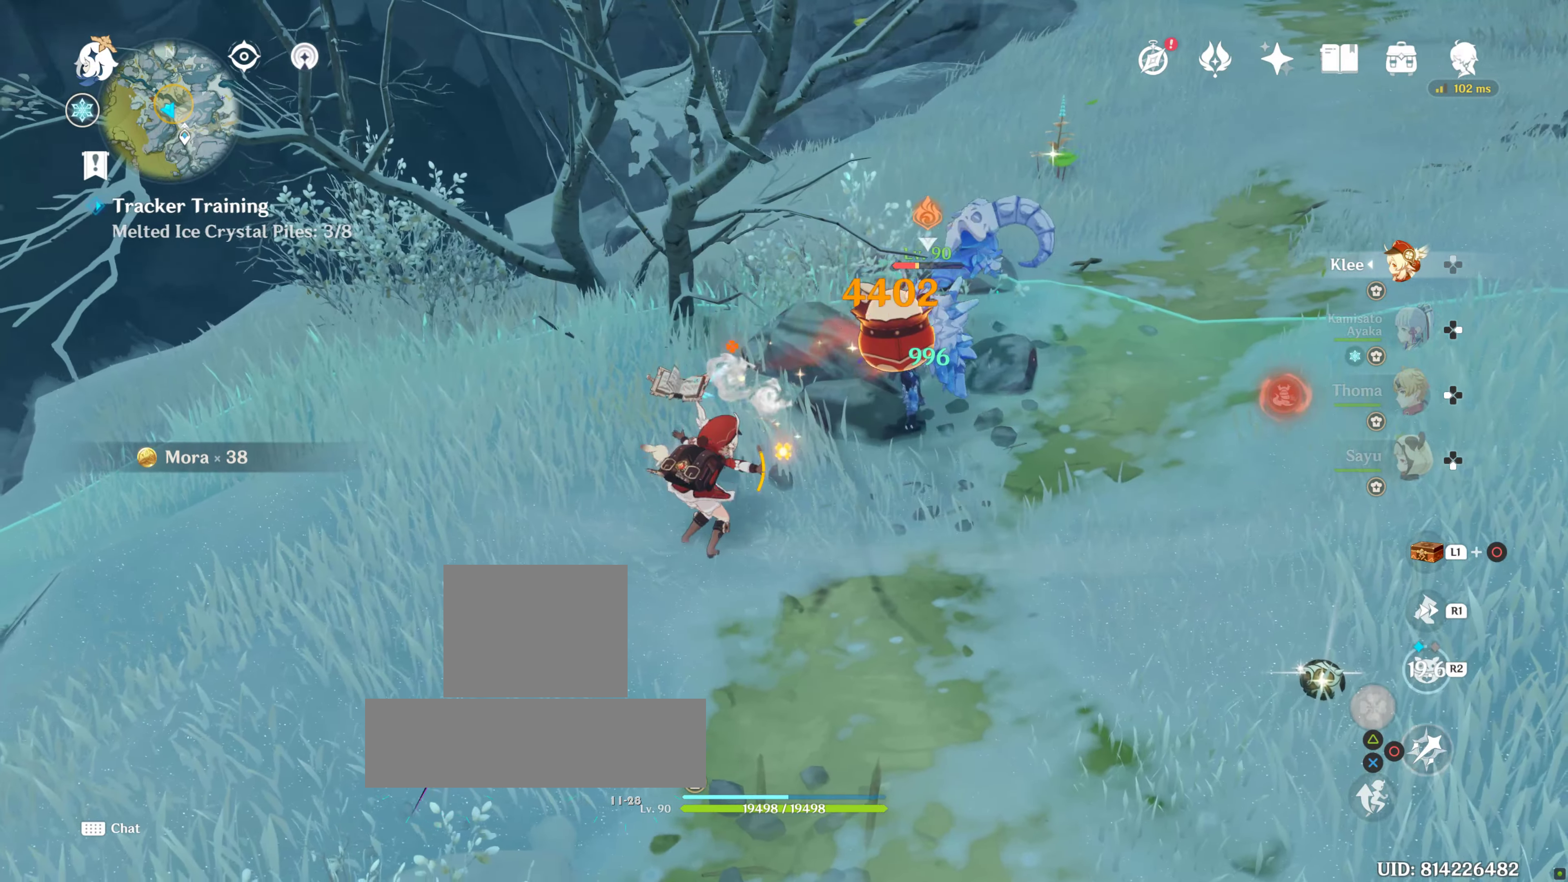
{"buttons": ["CIRCLE"], "left_stick": "center", "right_stick": "center", "events": [[67, "CIRCLE", "down"], [117, "CIRCLE", "up"], [217, "CIRCLE", "down"], [267, "CIRCLE", "up"], [367, "CIRCLE", "down"], [417, "CIRCLE", "up"], [500, "CIRCLE", "down"]]}
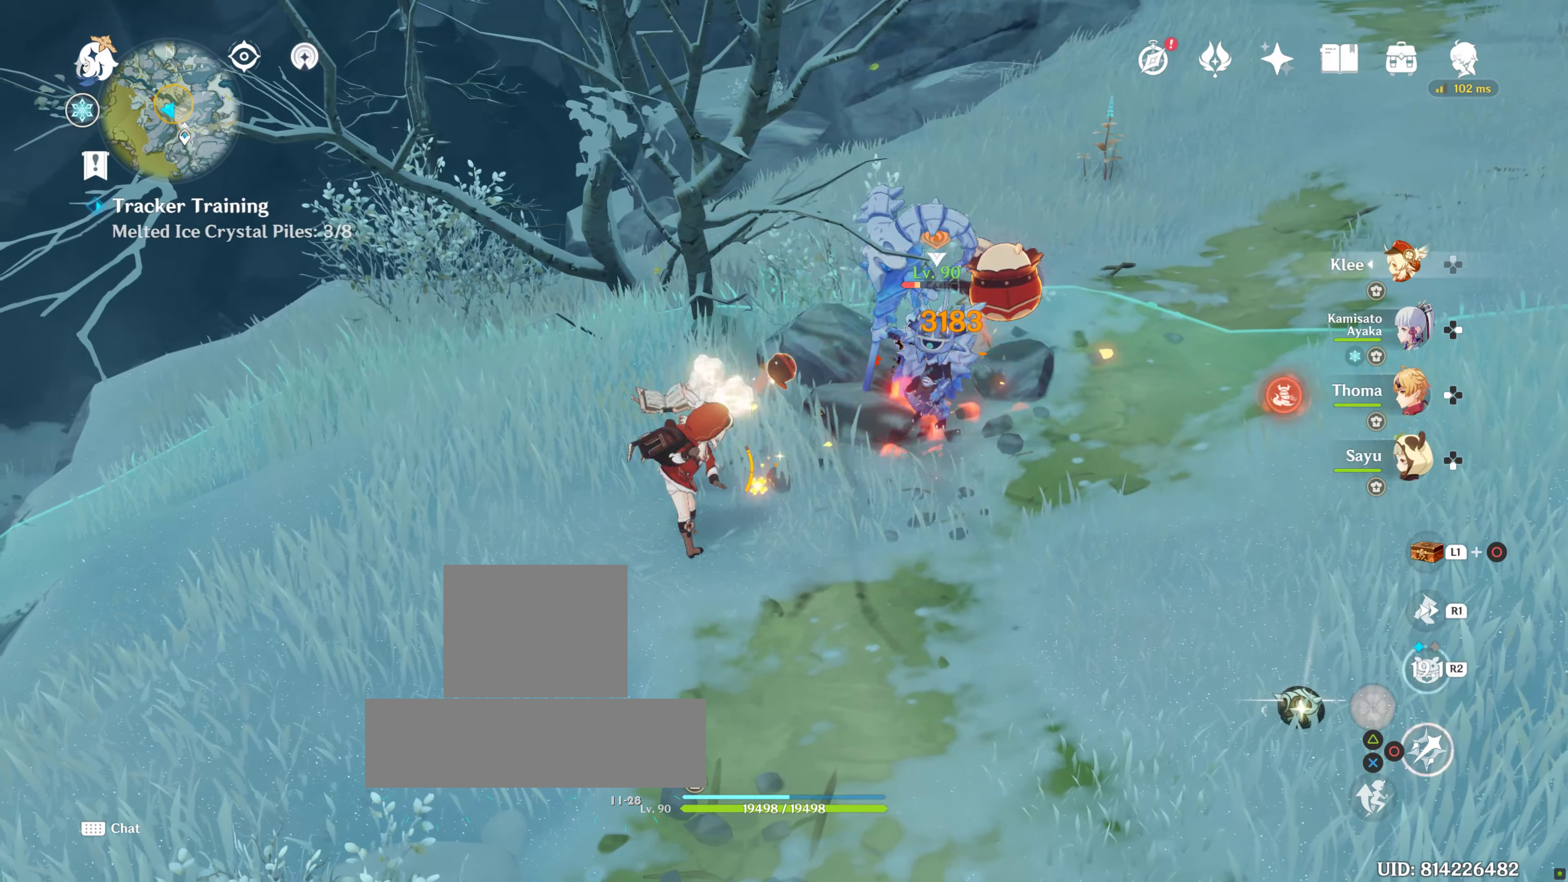
{"buttons": ["CIRCLE"], "left_stick": "center", "right_stick": "center", "events": [[83, "CIRCLE", "up"], [133, "CIRCLE", "down"], [250, "CIRCLE", "up"], [317, "CIRCLE", "down"], [400, "CIRCLE", "up"], [467, "CIRCLE", "down"]]}
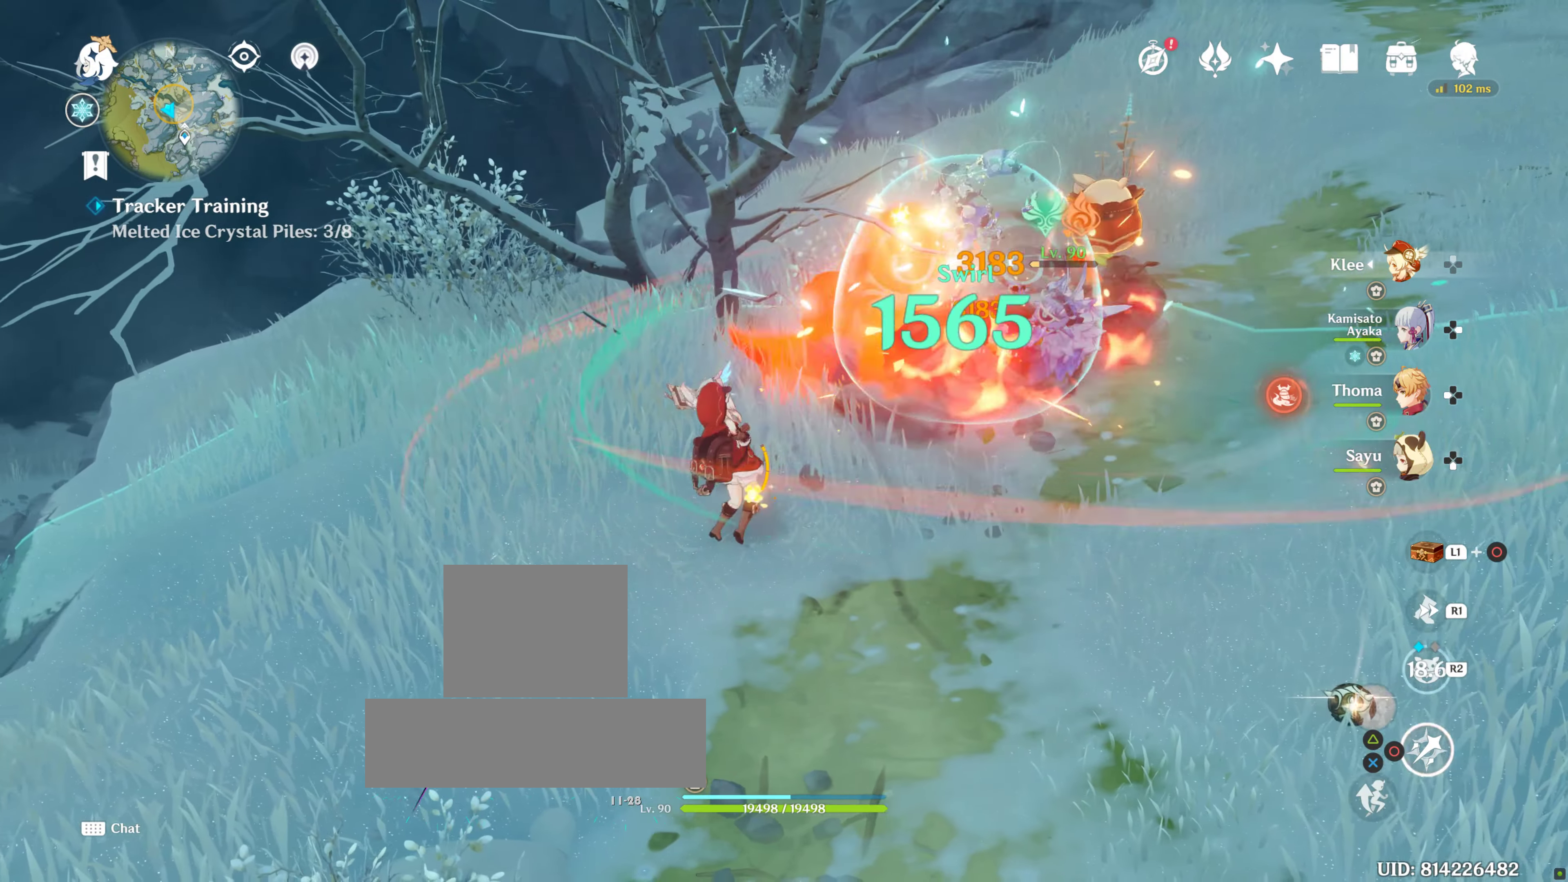
{"buttons": ["CIRCLE"], "left_stick": "center", "right_stick": "center", "events": [[33, "CIRCLE", "up"], [117, "CIRCLE", "down"], [217, "CIRCLE", "up"], [267, "CIRCLE", "down"], [367, "CIRCLE", "up"], [433, "CIRCLE", "down"]]}
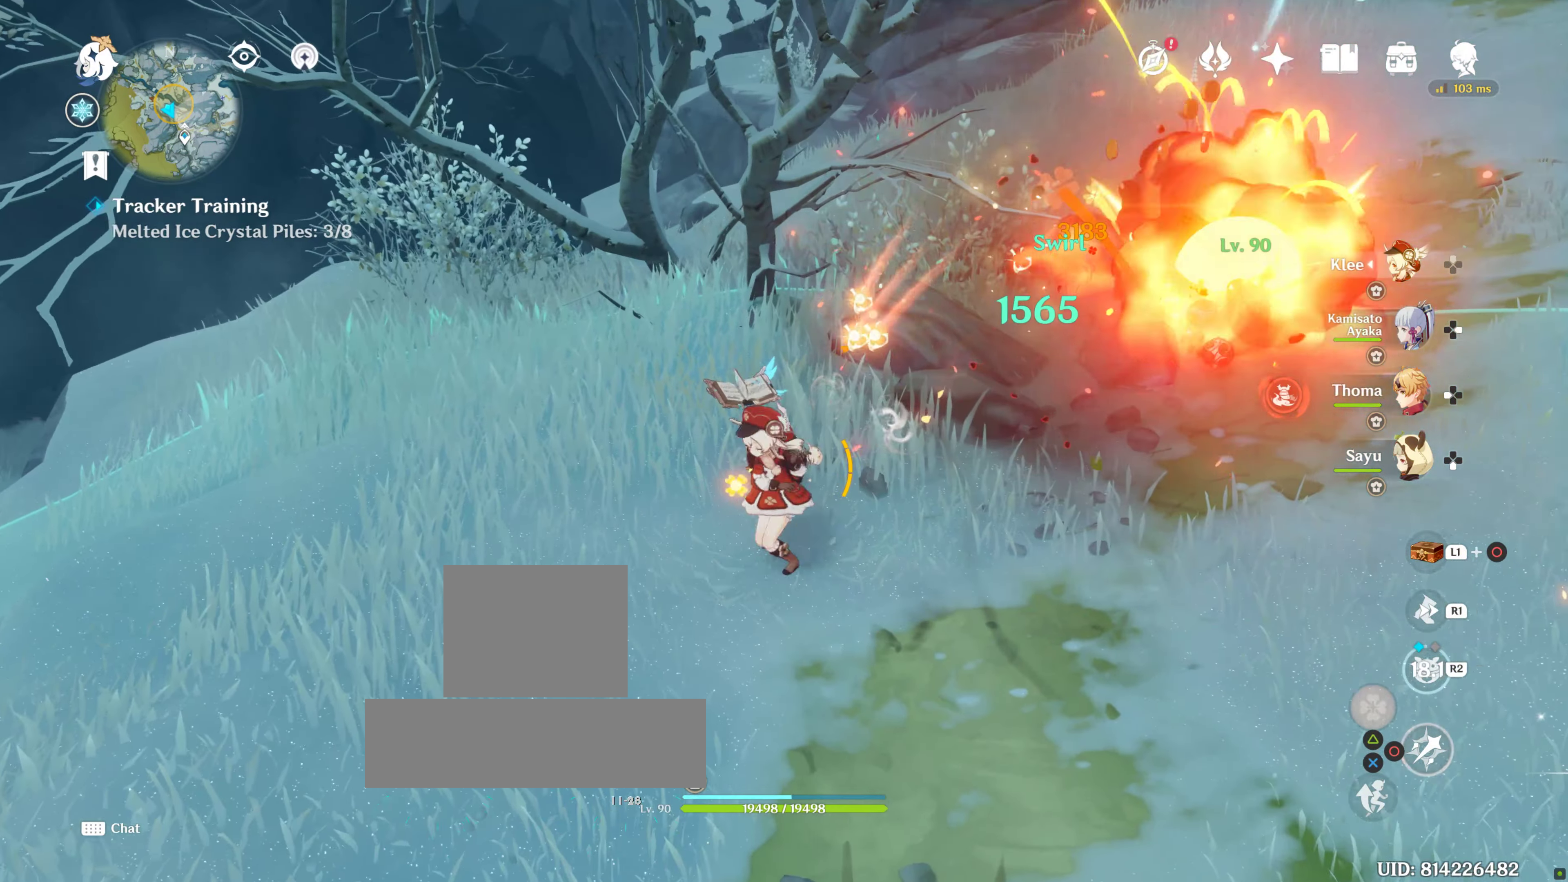
{"buttons": [], "left_stick": "up-right", "right_stick": "right", "events": [[17, "CIRCLE", "up"], [133, "left_stick", "right"], [333, "R1", "down"], [434, "R1", "up"], [434, "right_stick", "right"], [484, "left_stick", "up-right"]]}
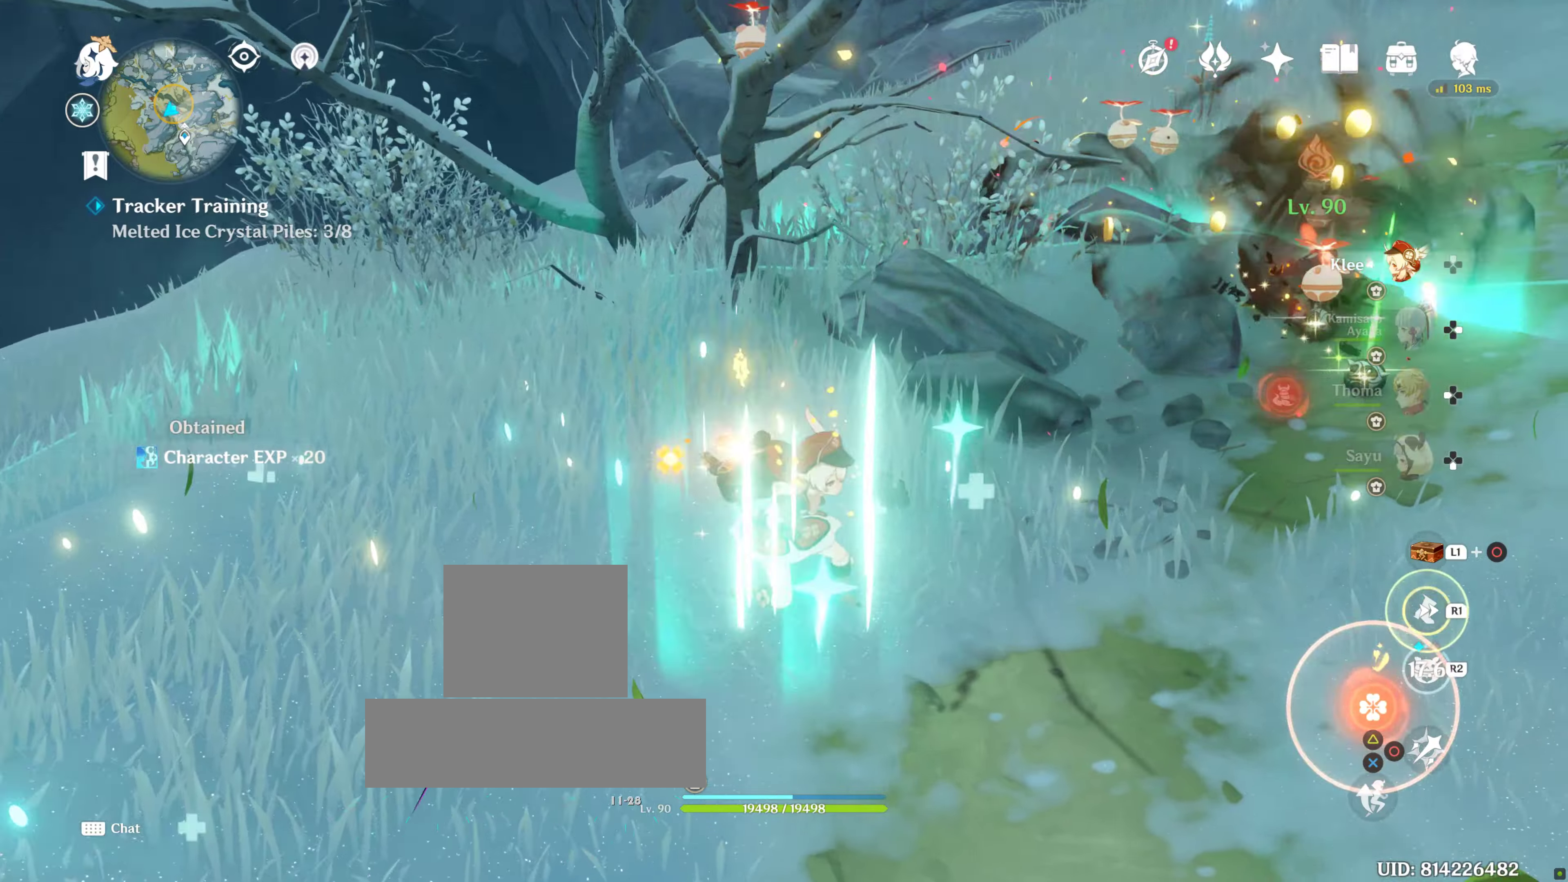
{"buttons": [], "left_stick": "up", "right_stick": "center", "events": [[34, "right_stick", "center"], [417, "left_stick", "up"]]}
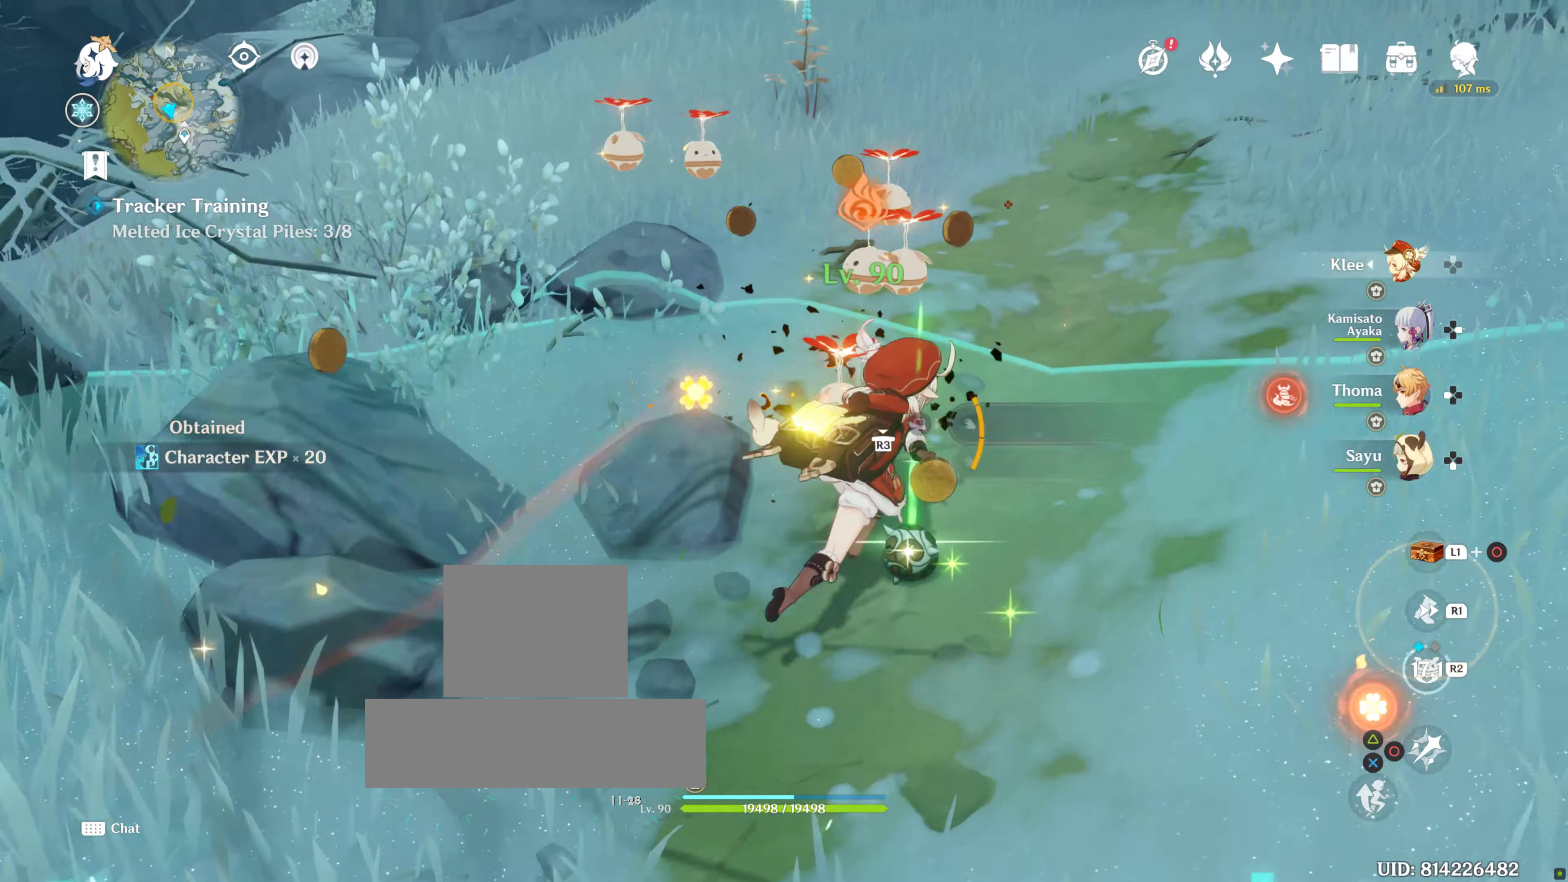
{"buttons": [], "left_stick": "center", "right_stick": "center", "events": [[117, "SQUARE", "down"], [117, "left_stick", "center"], [184, "SQUARE", "up"], [184, "left_stick", "down"], [250, "left_stick", "down-left"], [267, "SQUARE", "down"], [334, "SQUARE", "up"], [434, "SQUARE", "down"], [434, "left_stick", "center"], [484, "SQUARE", "up"]]}
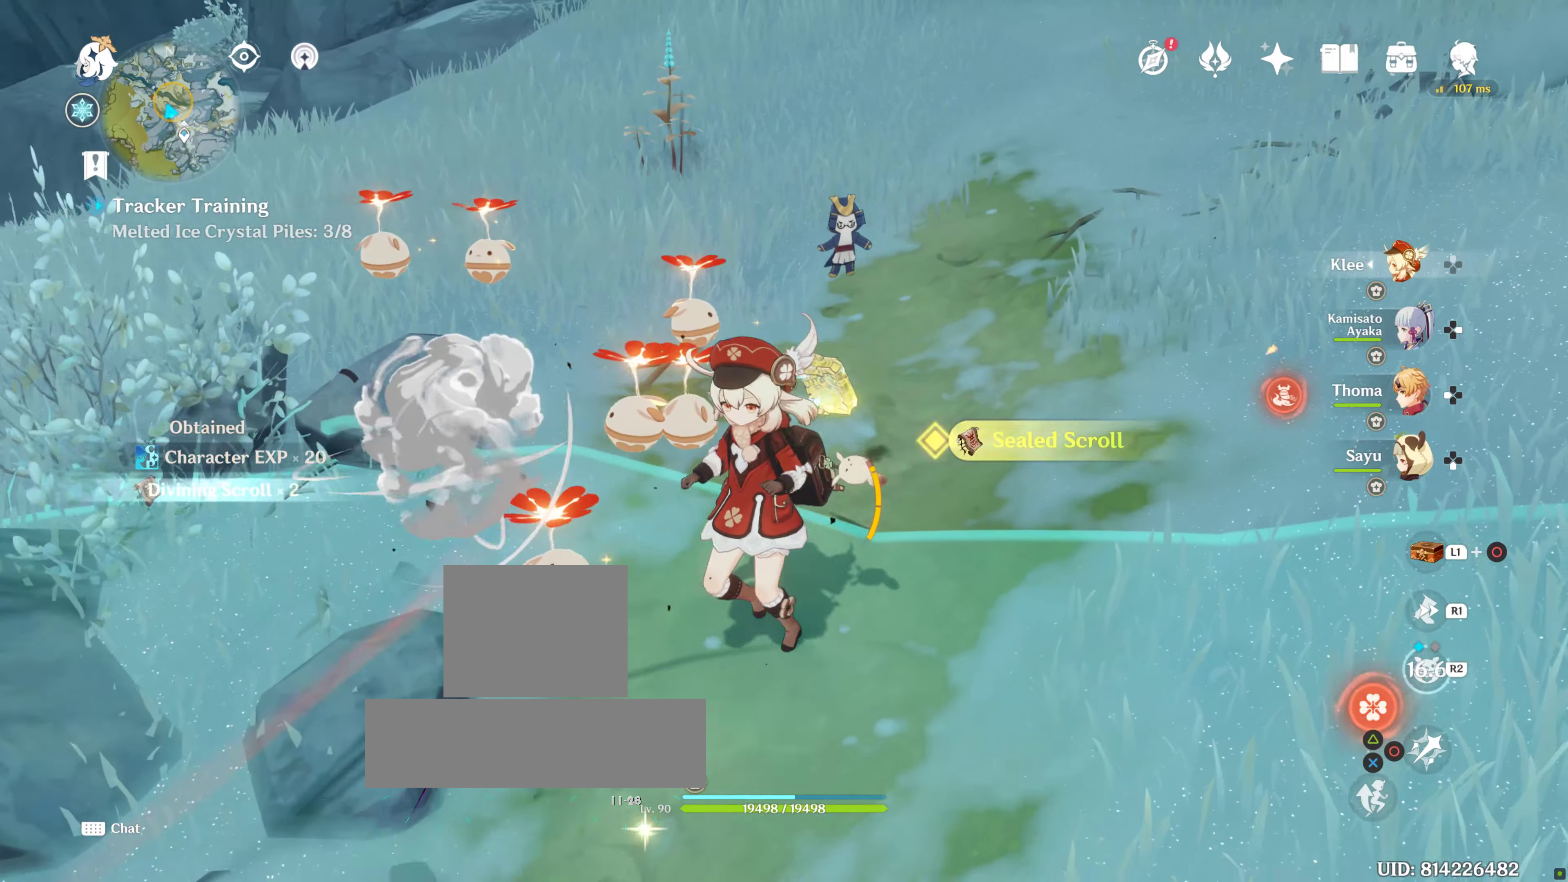
{"buttons": [], "left_stick": "down-right", "right_stick": "center", "events": [[67, "SQUARE", "down"], [167, "SQUARE", "up"], [217, "SQUARE", "down"], [317, "left_stick", "down-right"], [334, "SQUARE", "up"]]}
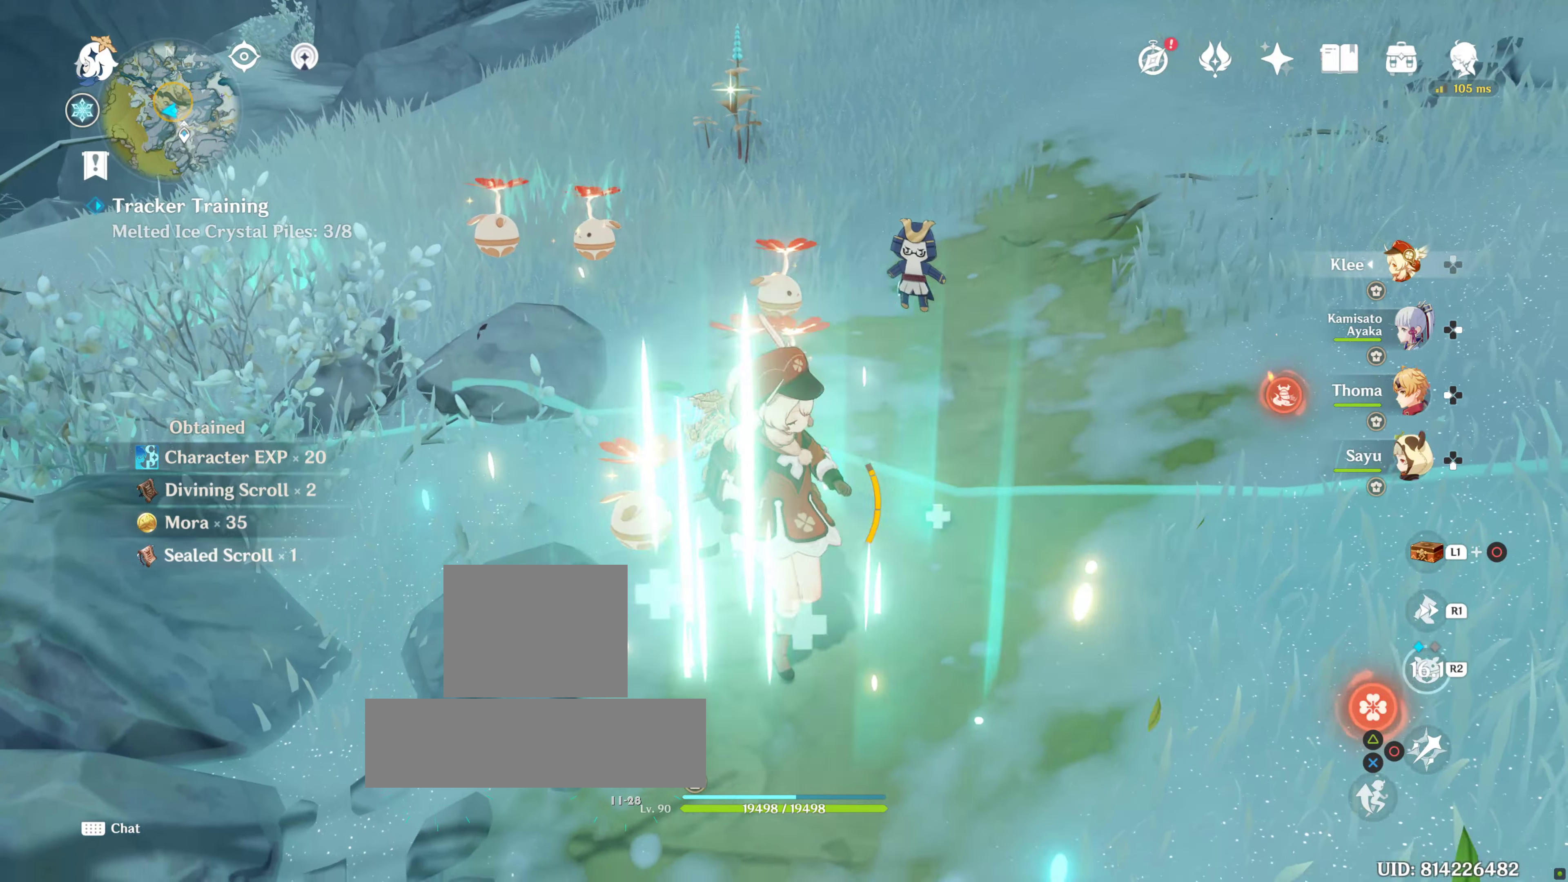
{"buttons": [], "left_stick": "right", "right_stick": "right", "events": [[67, "right_stick", "right"], [350, "left_stick", "right"]]}
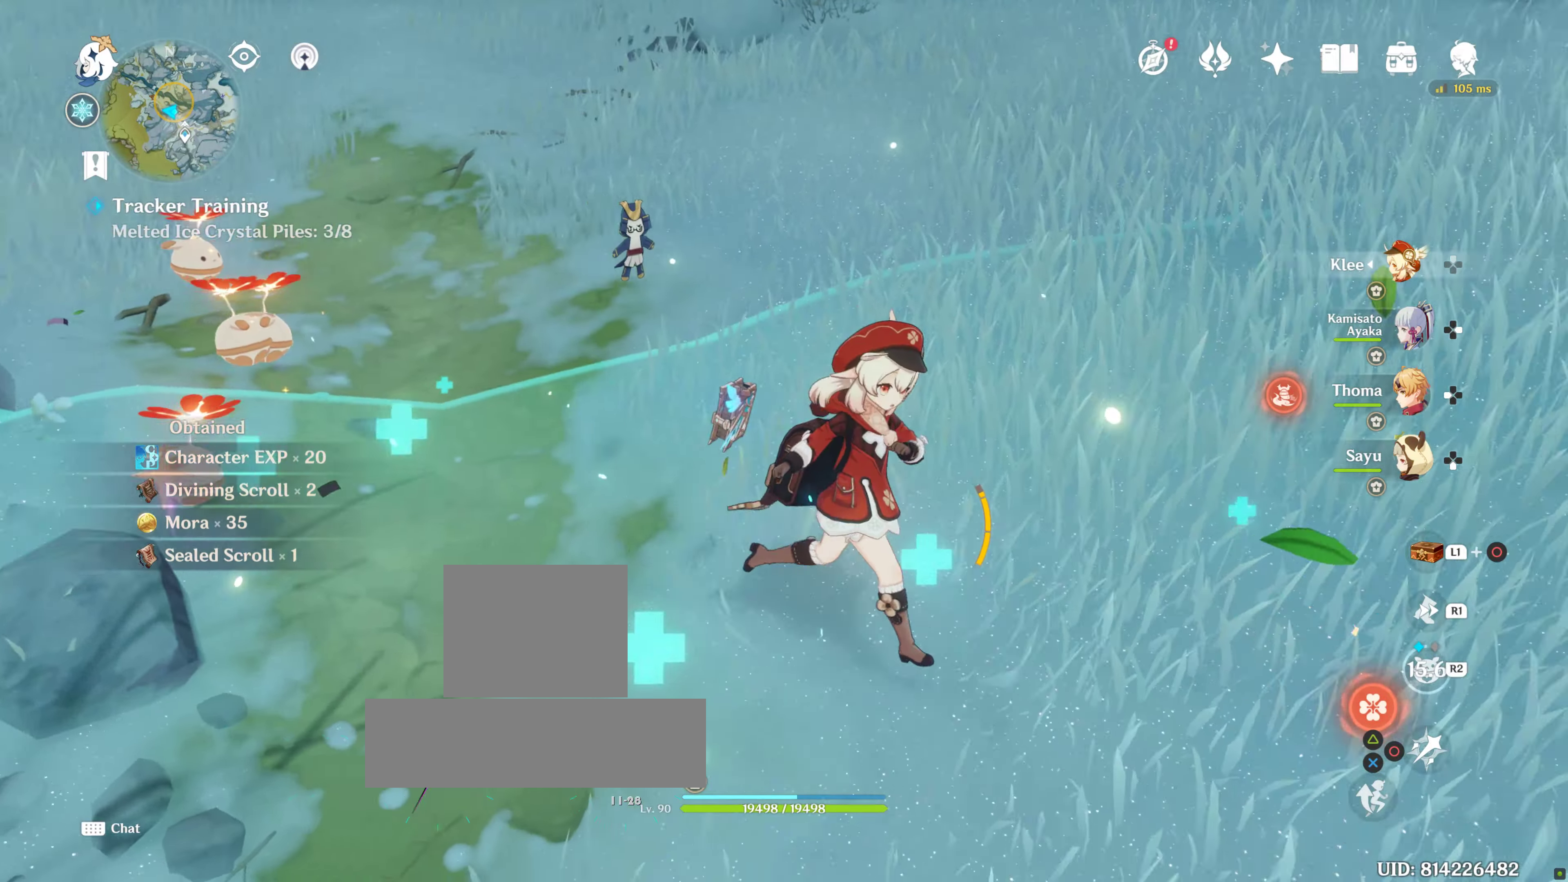
{"buttons": [], "left_stick": "up", "right_stick": "center", "events": [[300, "left_stick", "up"], [384, "right_stick", "center"]]}
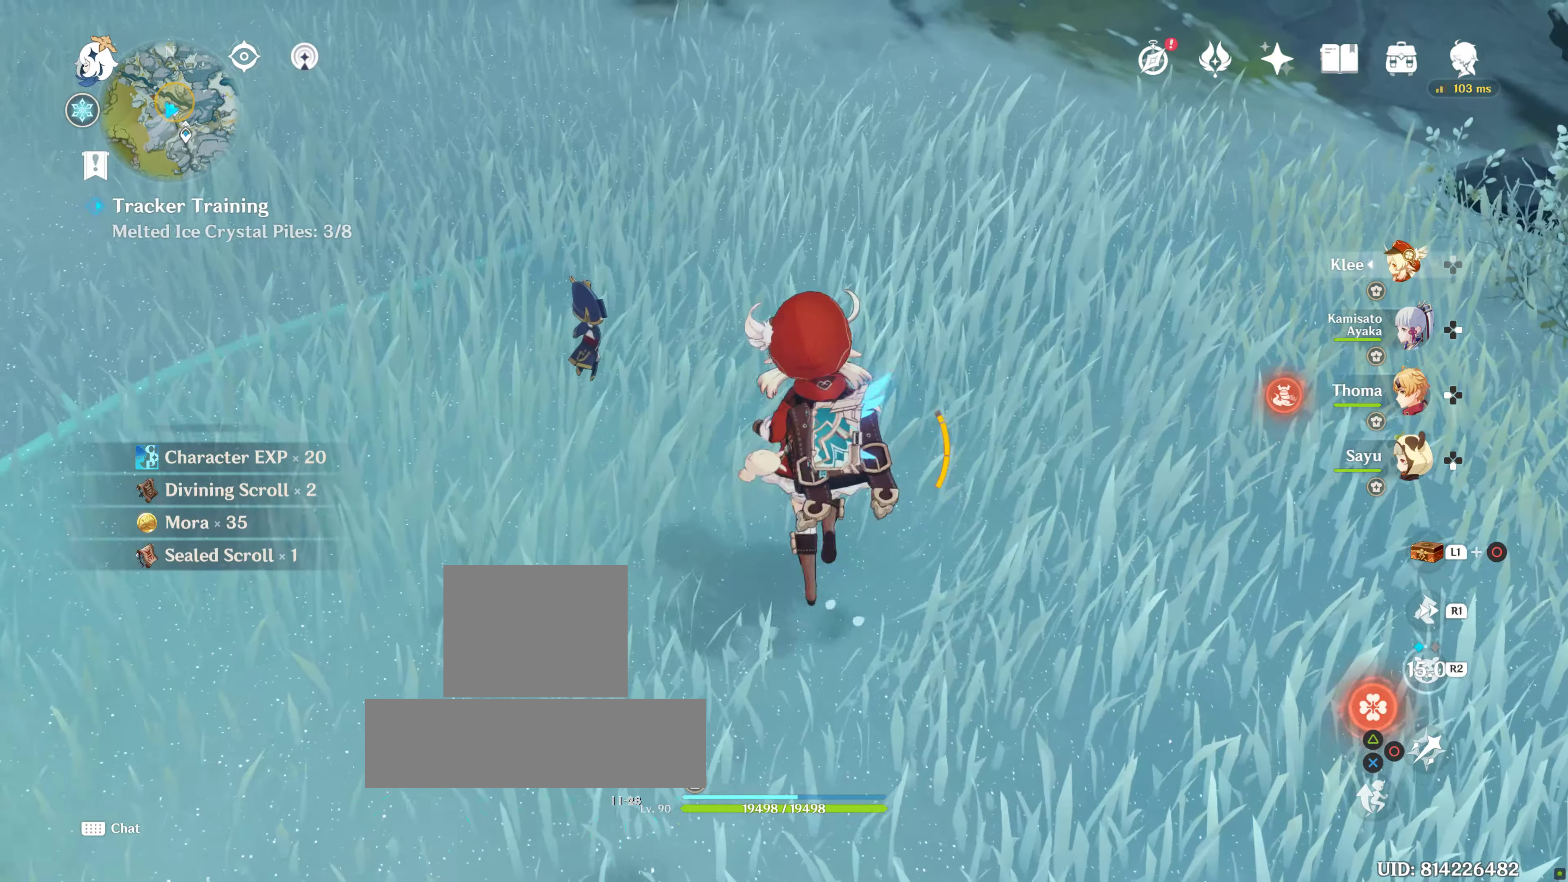
{"buttons": [], "left_stick": "right", "right_stick": "right", "events": [[84, "left_stick", "down-right"], [167, "right_stick", "right"], [334, "left_stick", "right"]]}